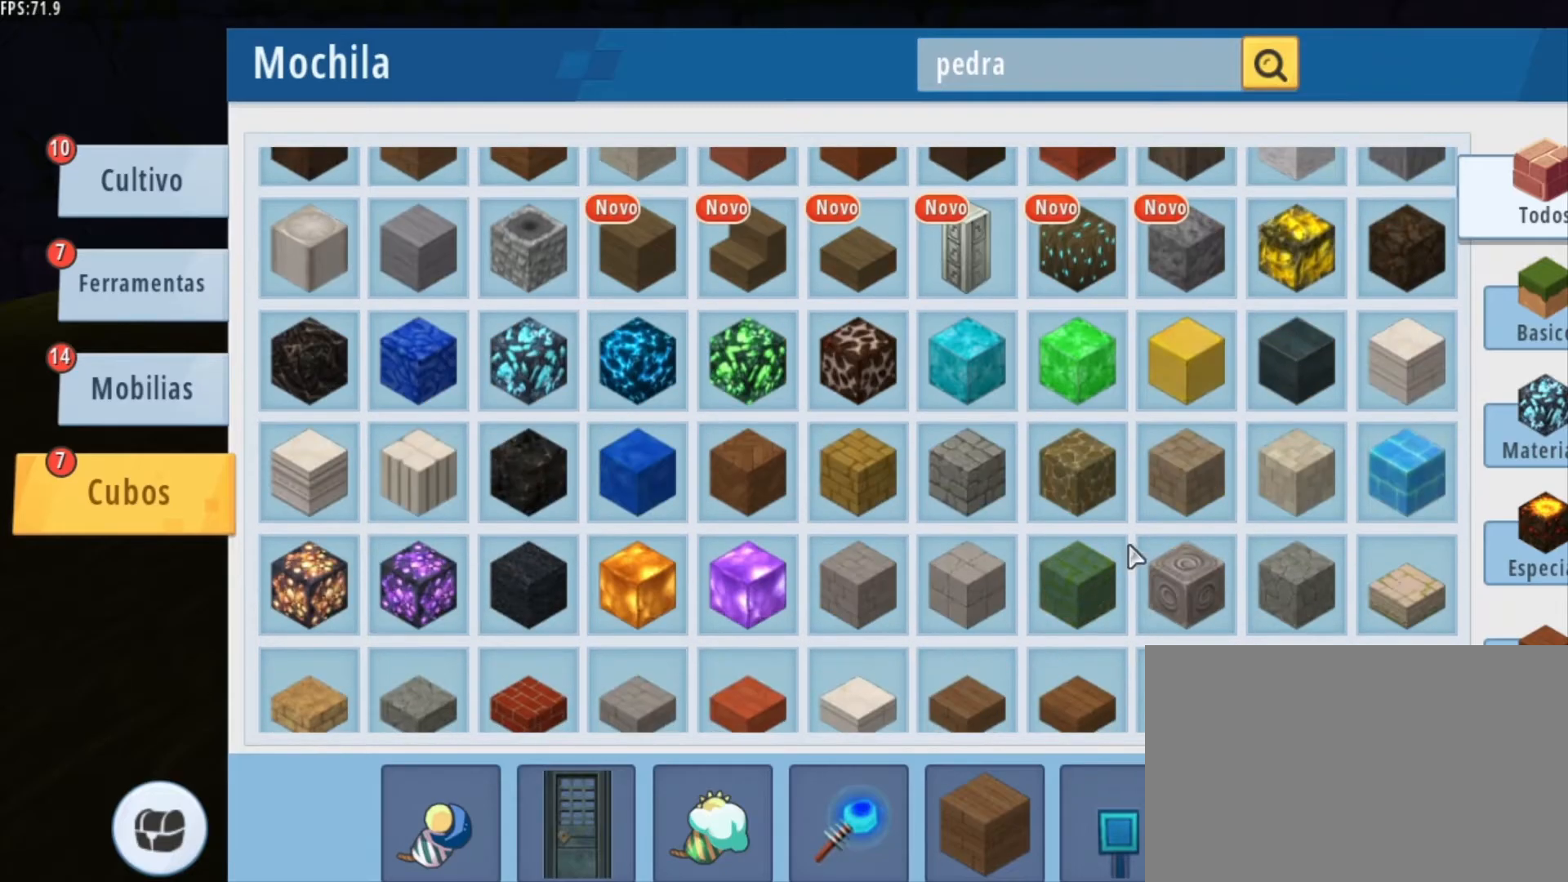
Gameplay with keyboard and mouse; each line is a JSON object with the keys and mouse buttons held at the frame after it. "events" lists presses ("down") and releases ("up") of "1", "2", "3", "4", "5", "a", "alt", "c", "caps_lock", "ctrl", "d", "e", "f", "g", "q", "r", "s", "shift", "space", "t", "tab", "v", "w", "x", "z", "mouse_left", "mouse_wheel" and "mouse_right" between this image and that frame as [ms after this image, input, new state], when the widget could be followed in between. "mouse_left", "mouse_wheel", "mouse_right" = the "left", "wheel", "right" buttons of the "mouse" list. No other keys are recorded. Fast repeated clicks can show as one long hold. "wheel" means that the mouse wheel is clicked or scrolled. "mouse_move" is the direction in which the mouse moves at that frame (one of eight, or "still"), when it could be read.
{"keys": [], "mouse": [], "mouse_move": "up", "events": [[125, "mouse_left", "down"], [166, "mouse_left", "up"]]}
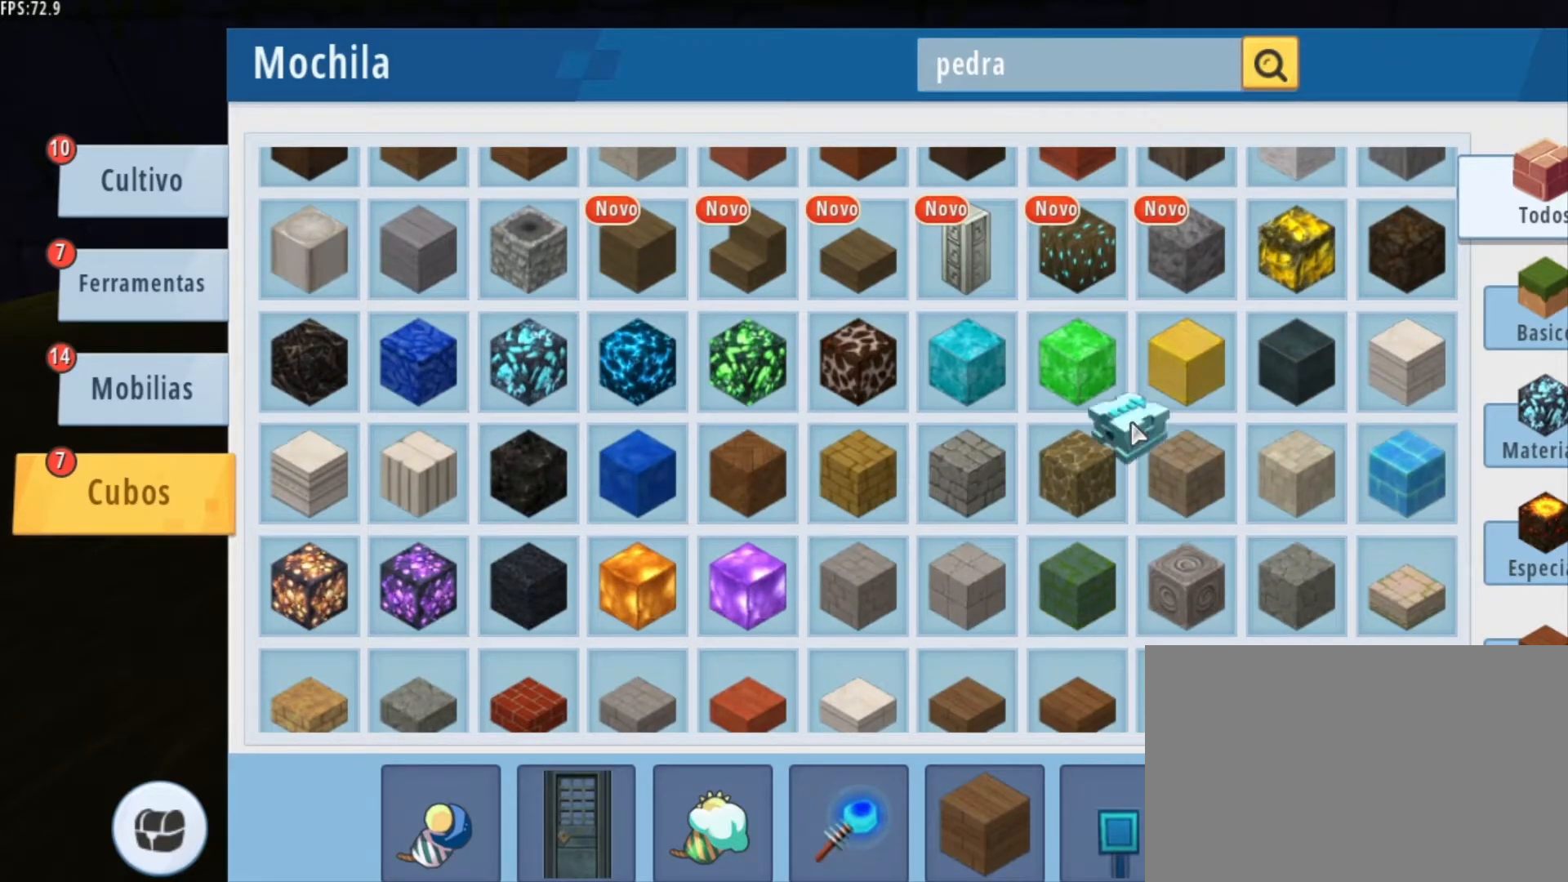
{"keys": [], "mouse": [], "mouse_move": "still", "events": [[42, "mouse_left", "down"], [84, "mouse_left", "up"]]}
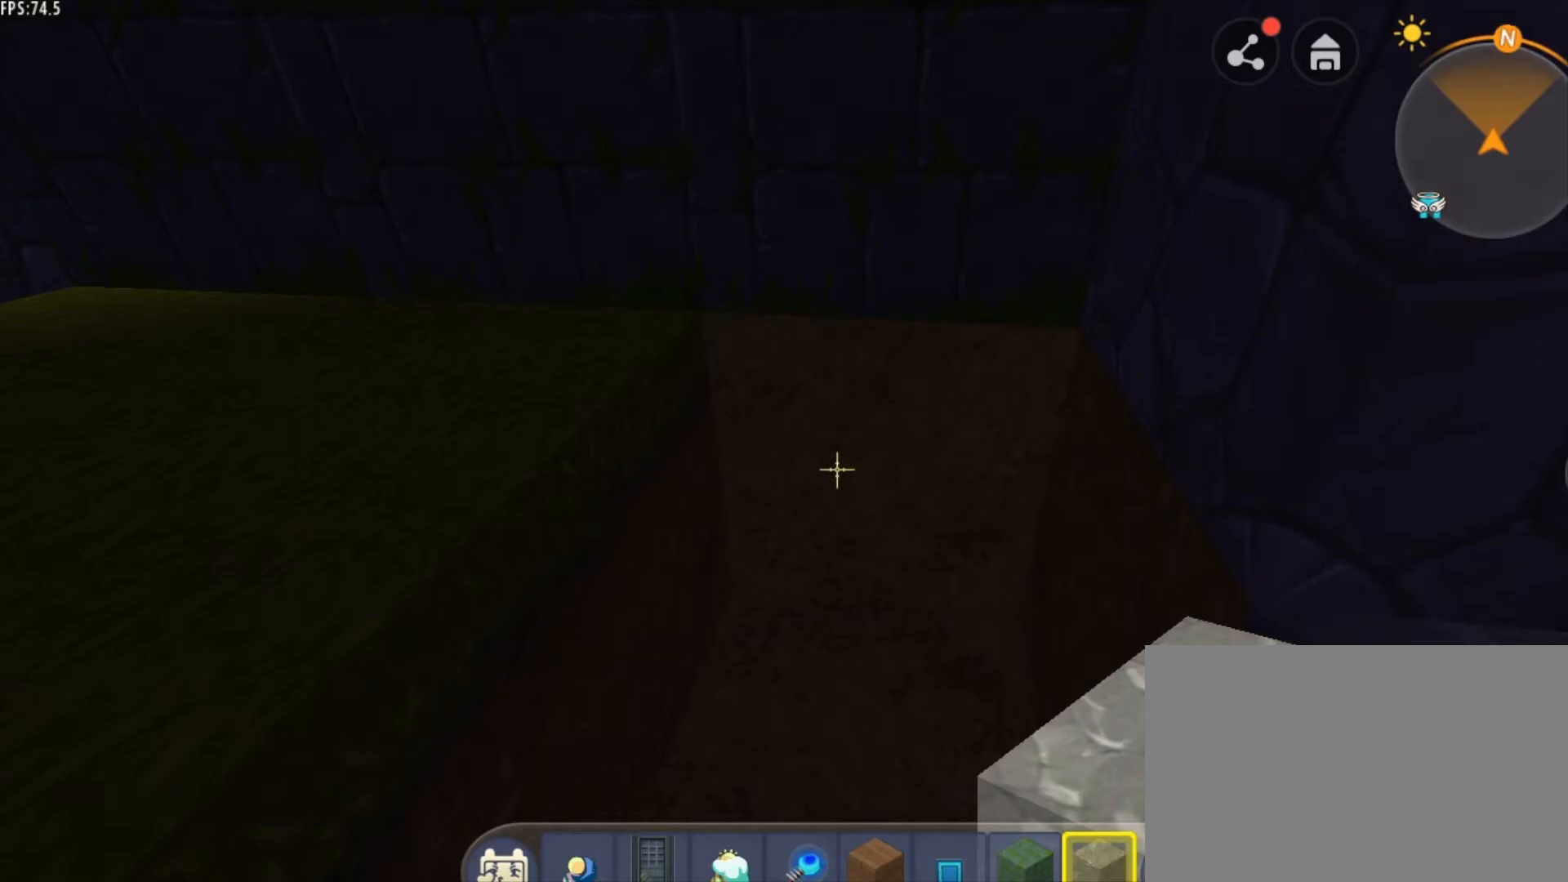
{"keys": [], "mouse": [], "mouse_move": "still", "events": []}
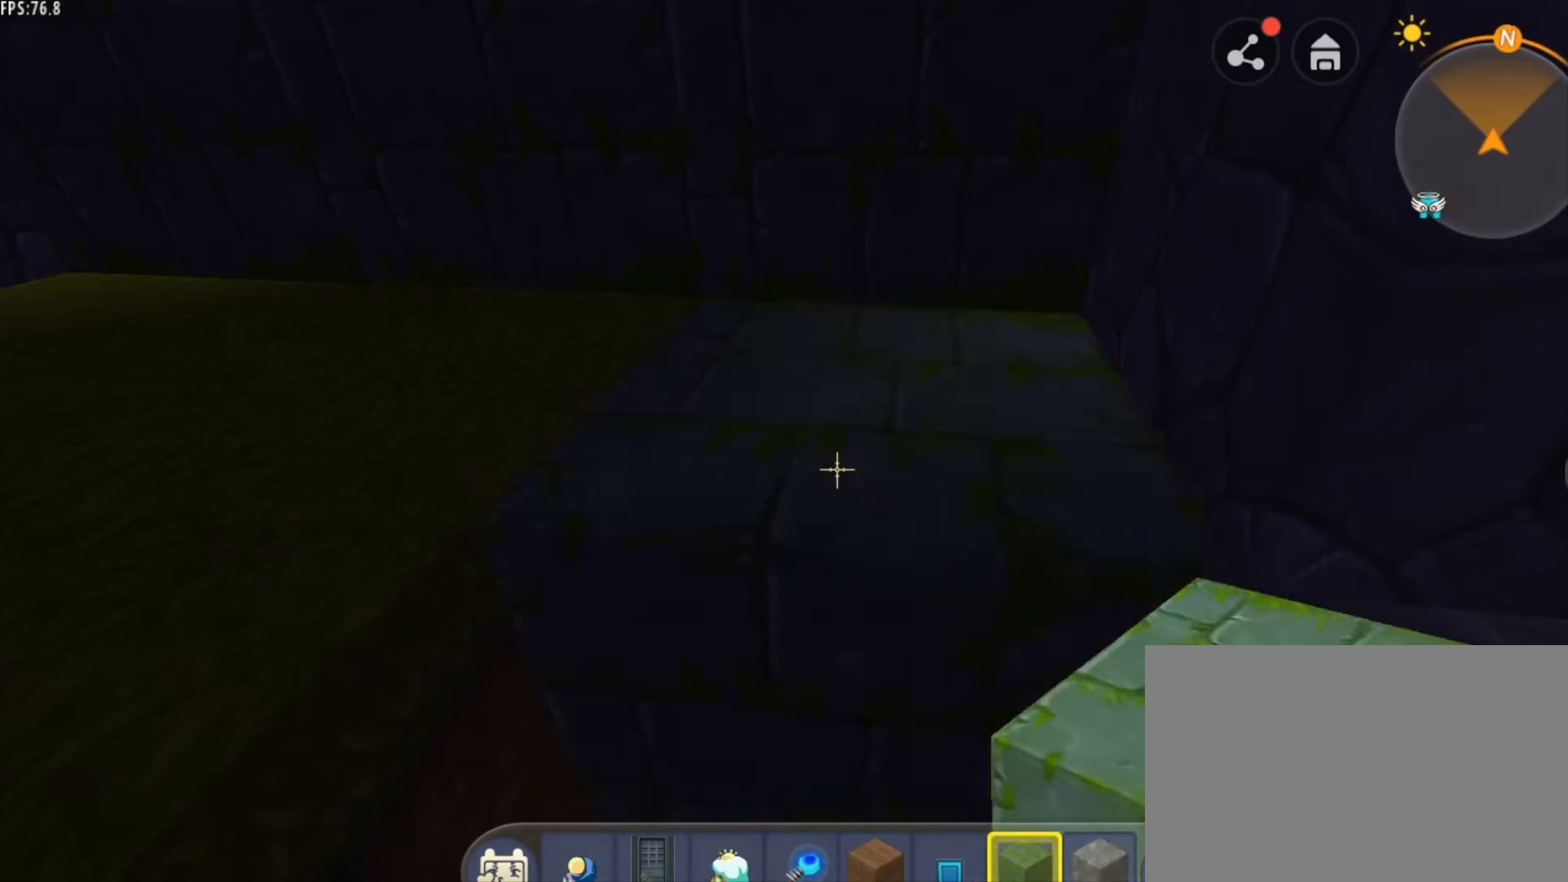
{"keys": [], "mouse": ["right"], "mouse_move": "still", "events": [[375, "mouse_left", "down"], [417, "mouse_left", "up"], [459, "mouse_right", "down"]]}
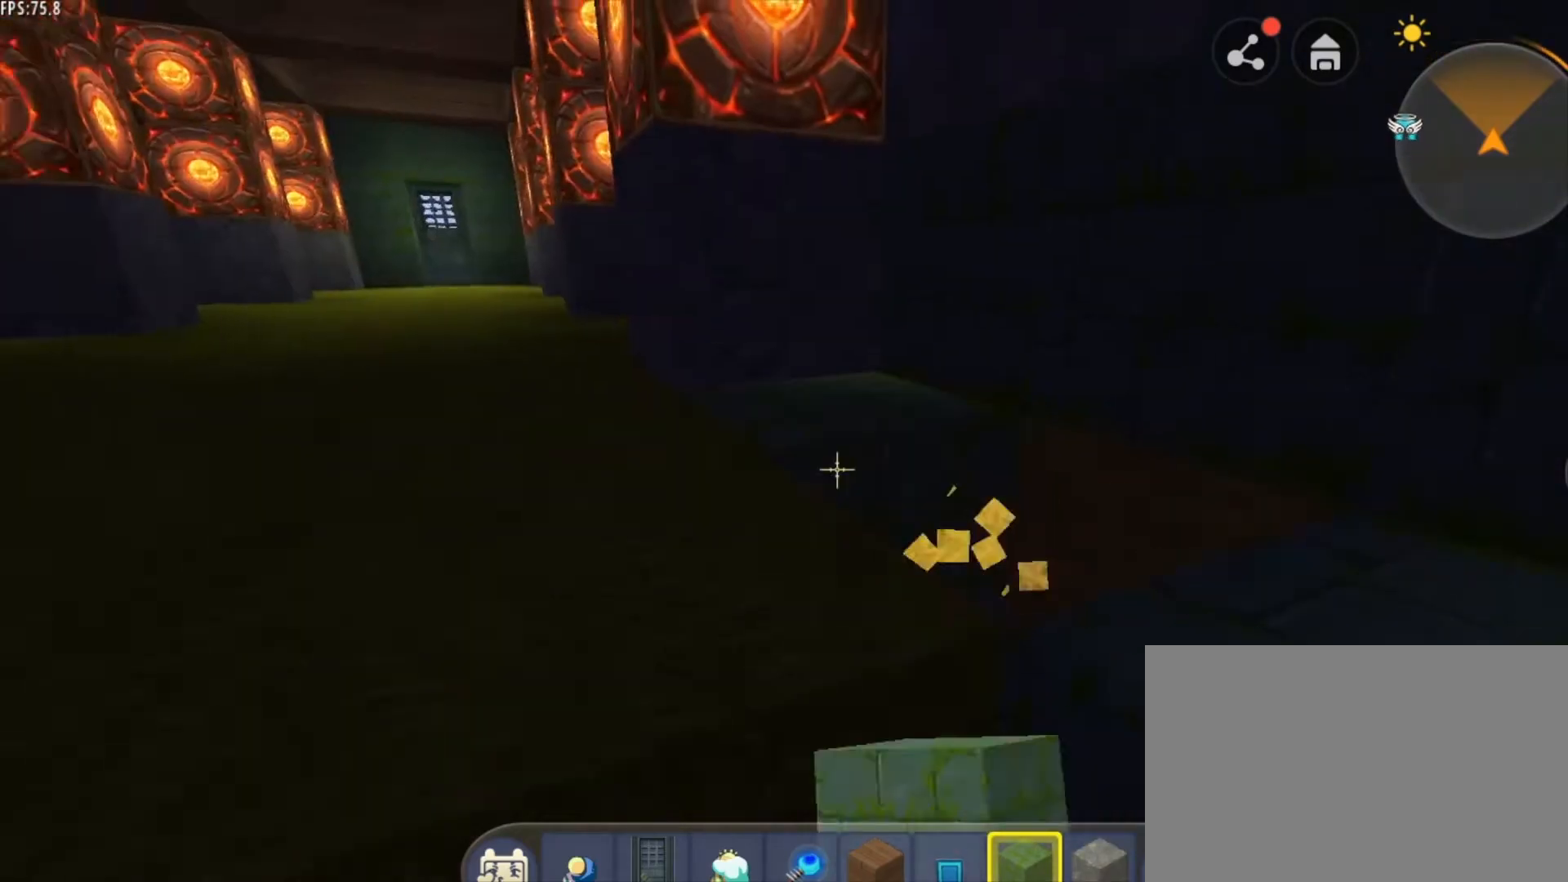
{"keys": [], "mouse": [], "mouse_move": "still", "events": [[41, "mouse_right", "up"], [292, "mouse_left", "down"], [333, "mouse_left", "up"], [375, "a", "down"], [417, "mouse_left", "down"], [458, "mouse_left", "up"], [500, "a", "up"]]}
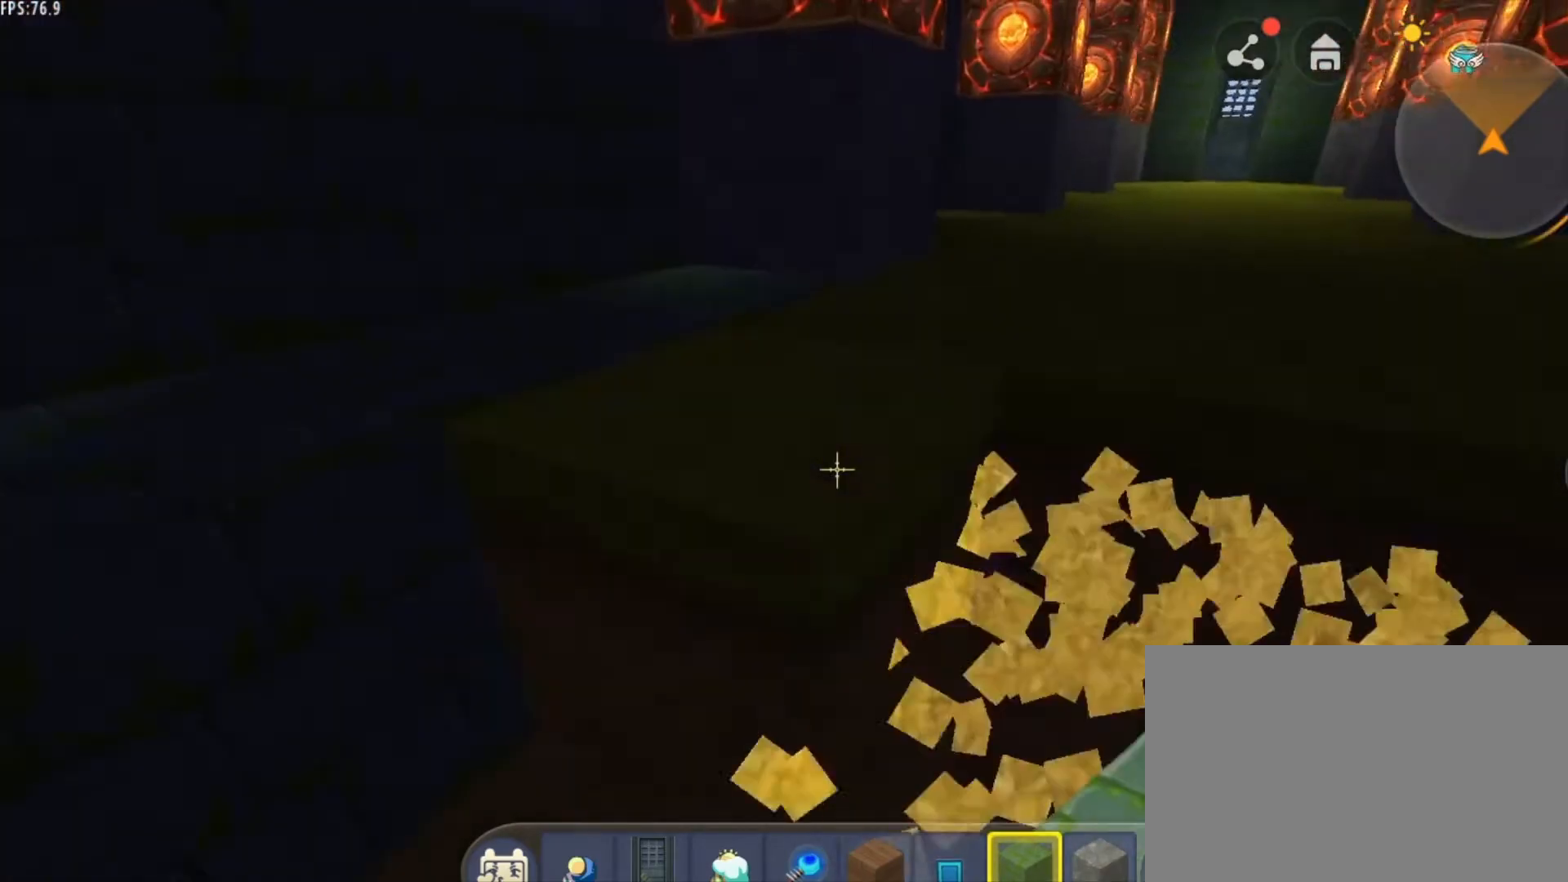
{"keys": ["w"], "mouse": [], "mouse_move": "still", "events": [[292, "a", "down"], [292, "w", "down"], [376, "a", "up"]]}
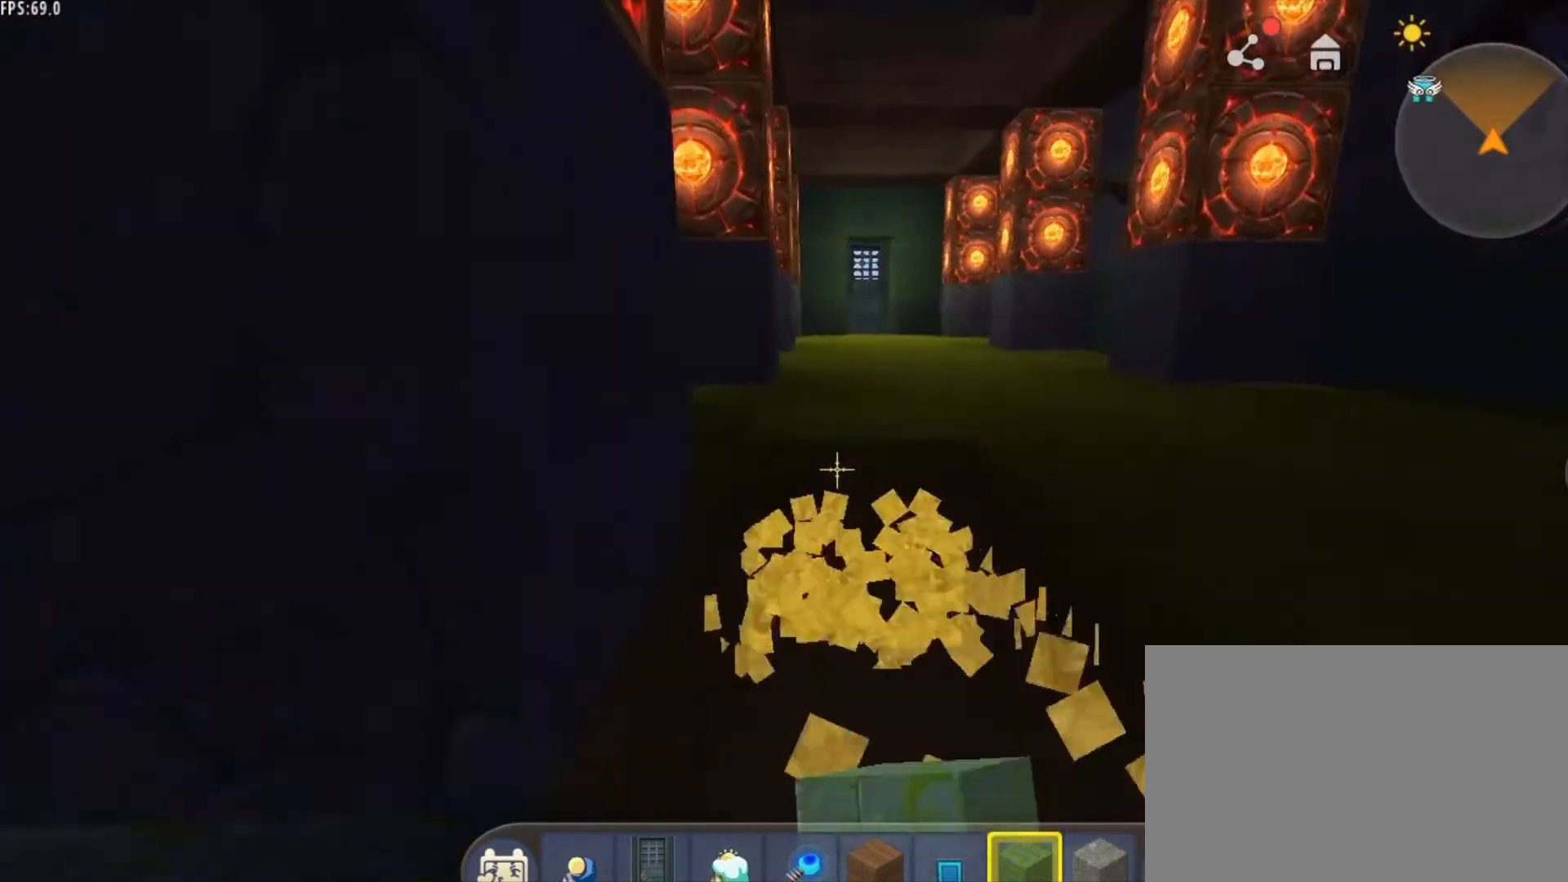
{"keys": ["w"], "mouse": [], "mouse_move": "still", "events": []}
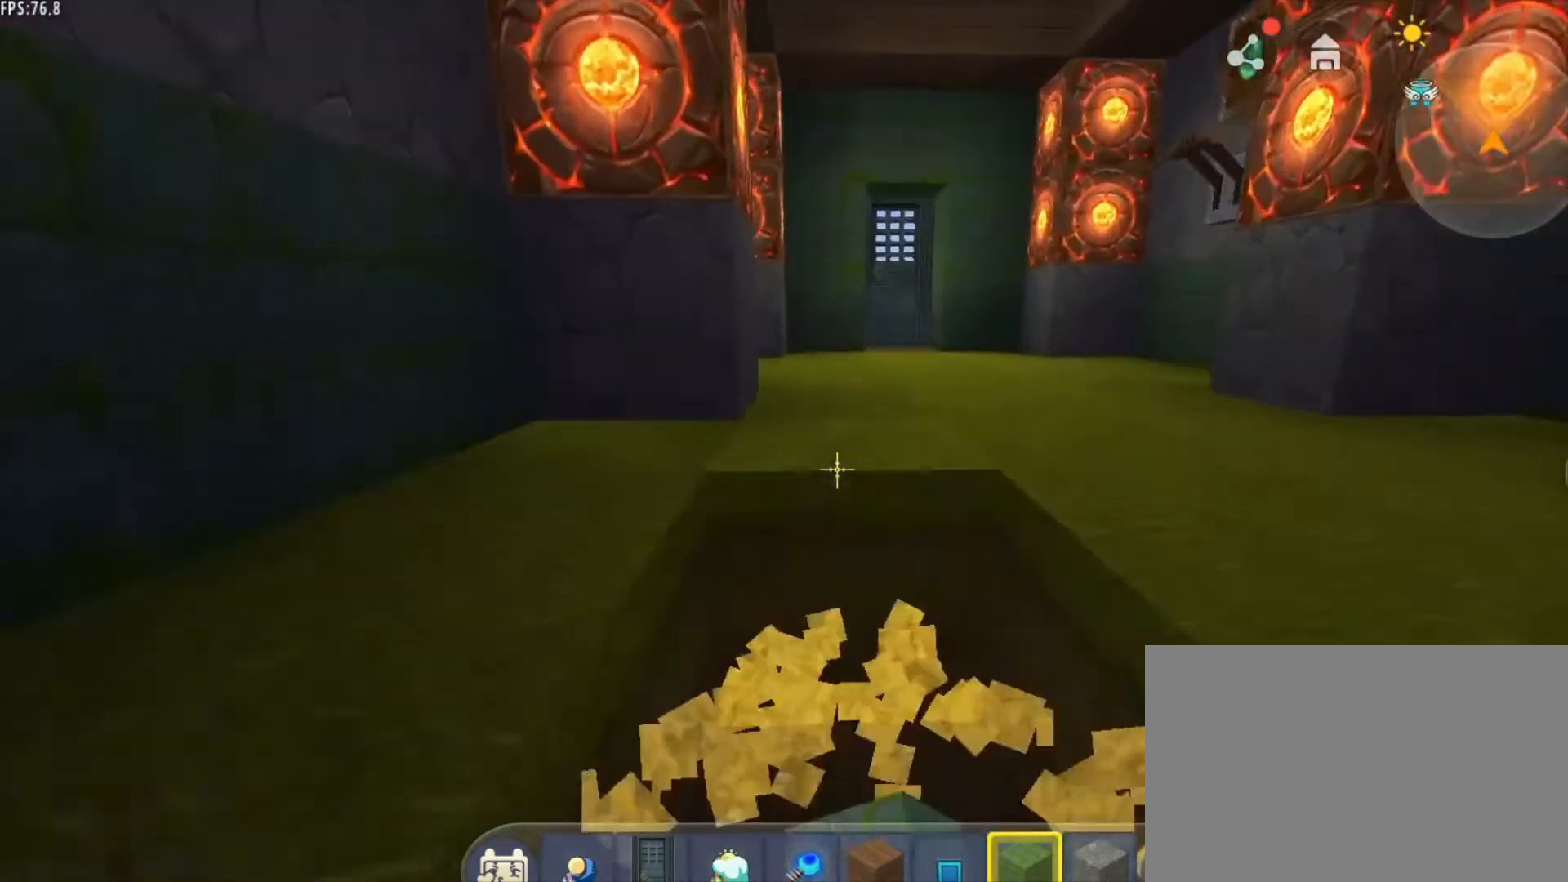
{"keys": [], "mouse": [], "mouse_move": "still", "events": [[375, "w", "up"]]}
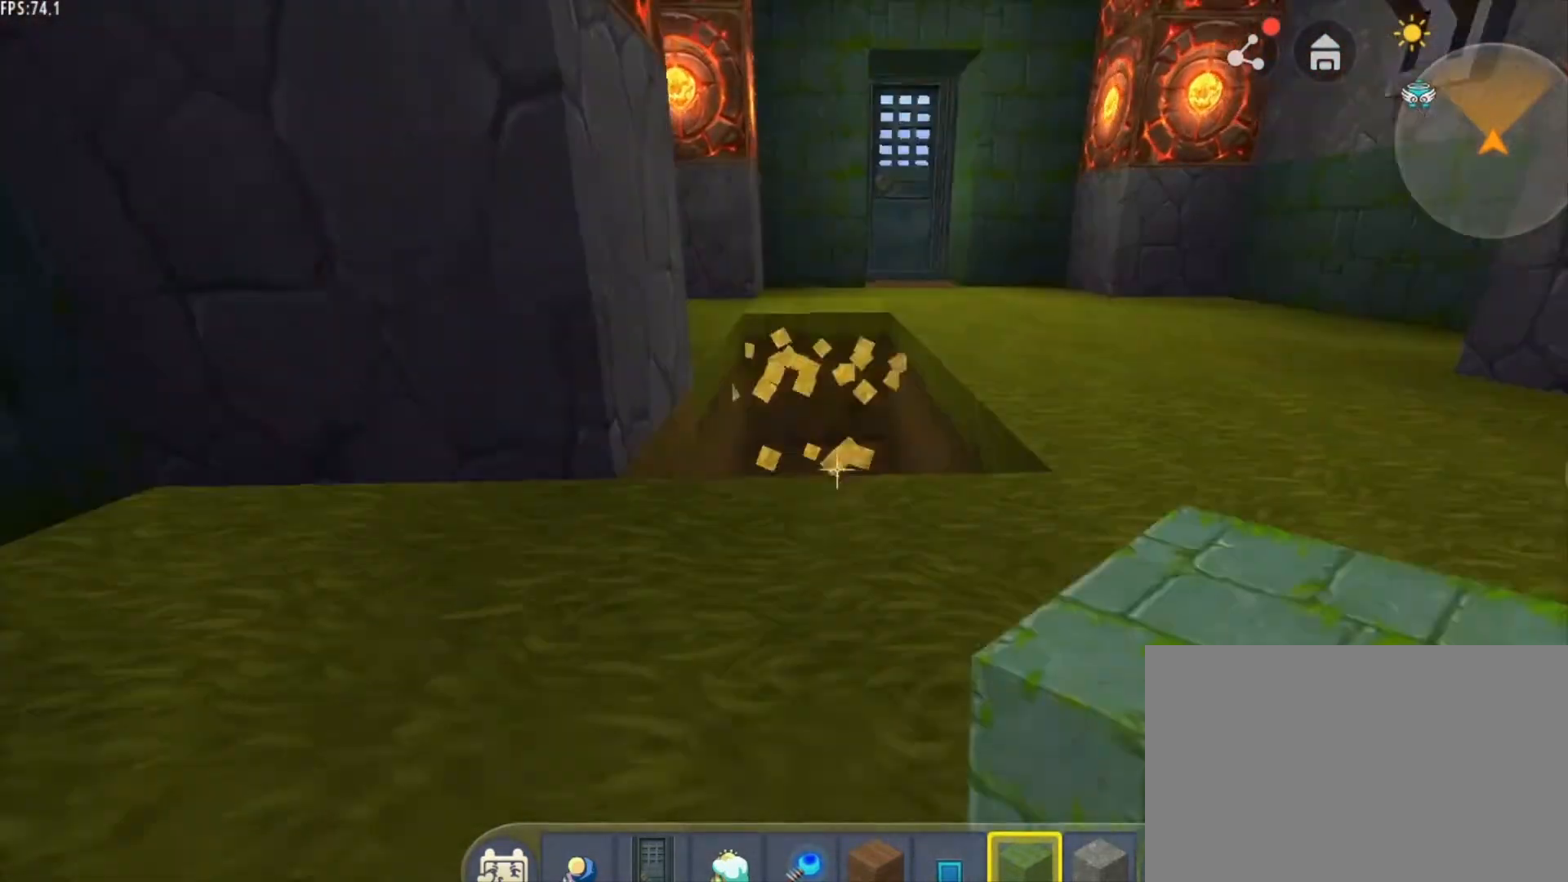
{"keys": ["a"], "mouse": [], "mouse_move": "still", "events": [[83, "mouse_left", "down"], [125, "mouse_left", "up"], [208, "mouse_left", "down"], [250, "mouse_left", "up"], [375, "mouse_left", "down"], [417, "mouse_left", "up"], [458, "a", "down"]]}
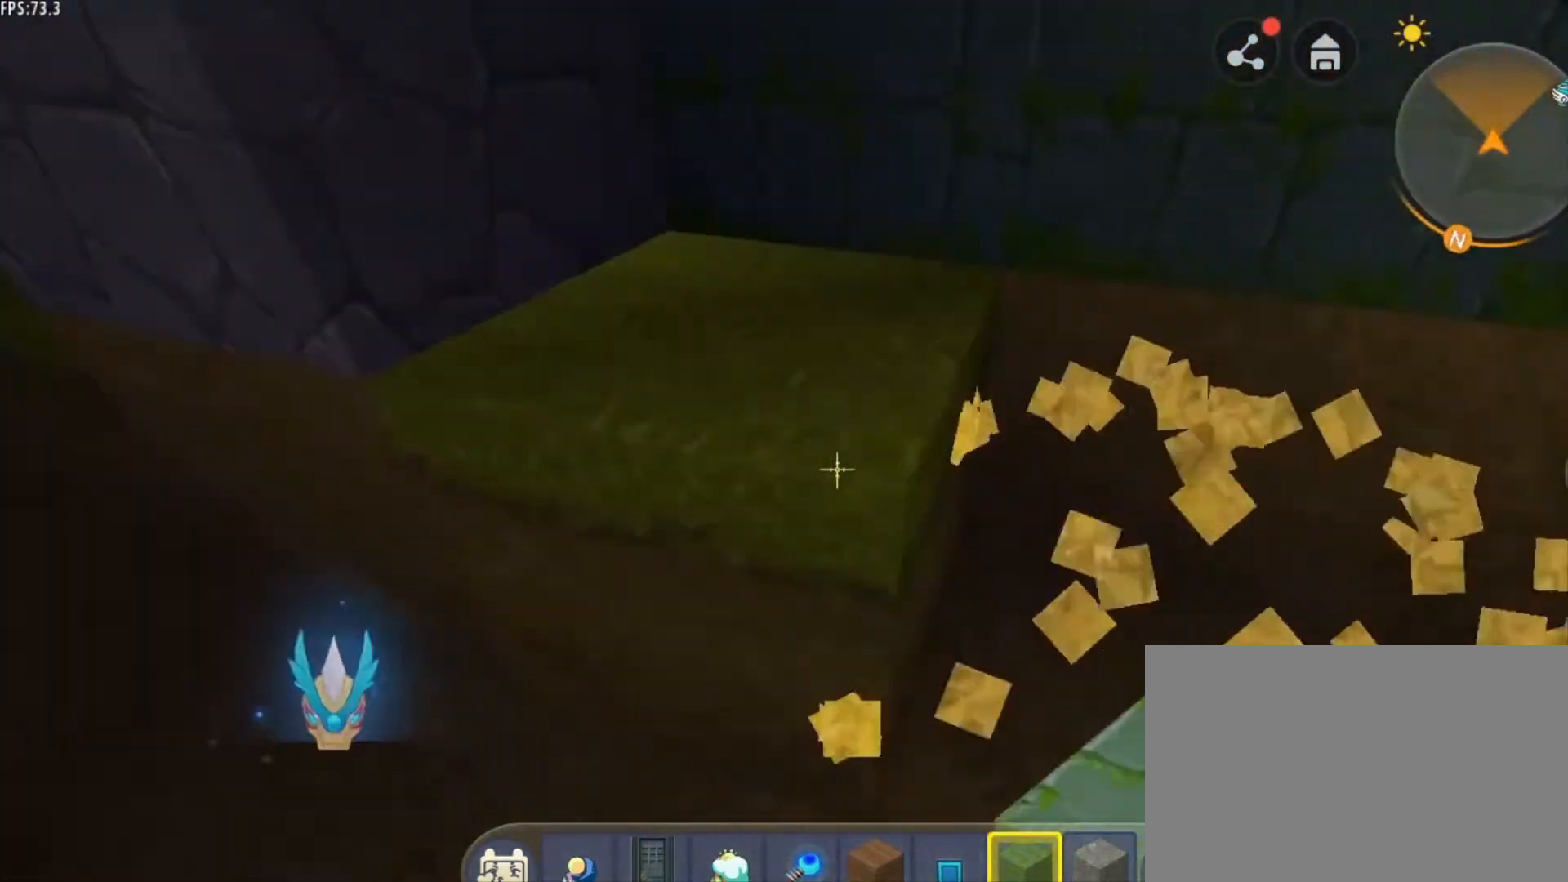
{"keys": ["a"], "mouse": [], "mouse_move": "still", "events": [[42, "a", "up"], [84, "d", "down"], [209, "d", "up"], [292, "s", "down"], [459, "a", "down"], [459, "s", "up"]]}
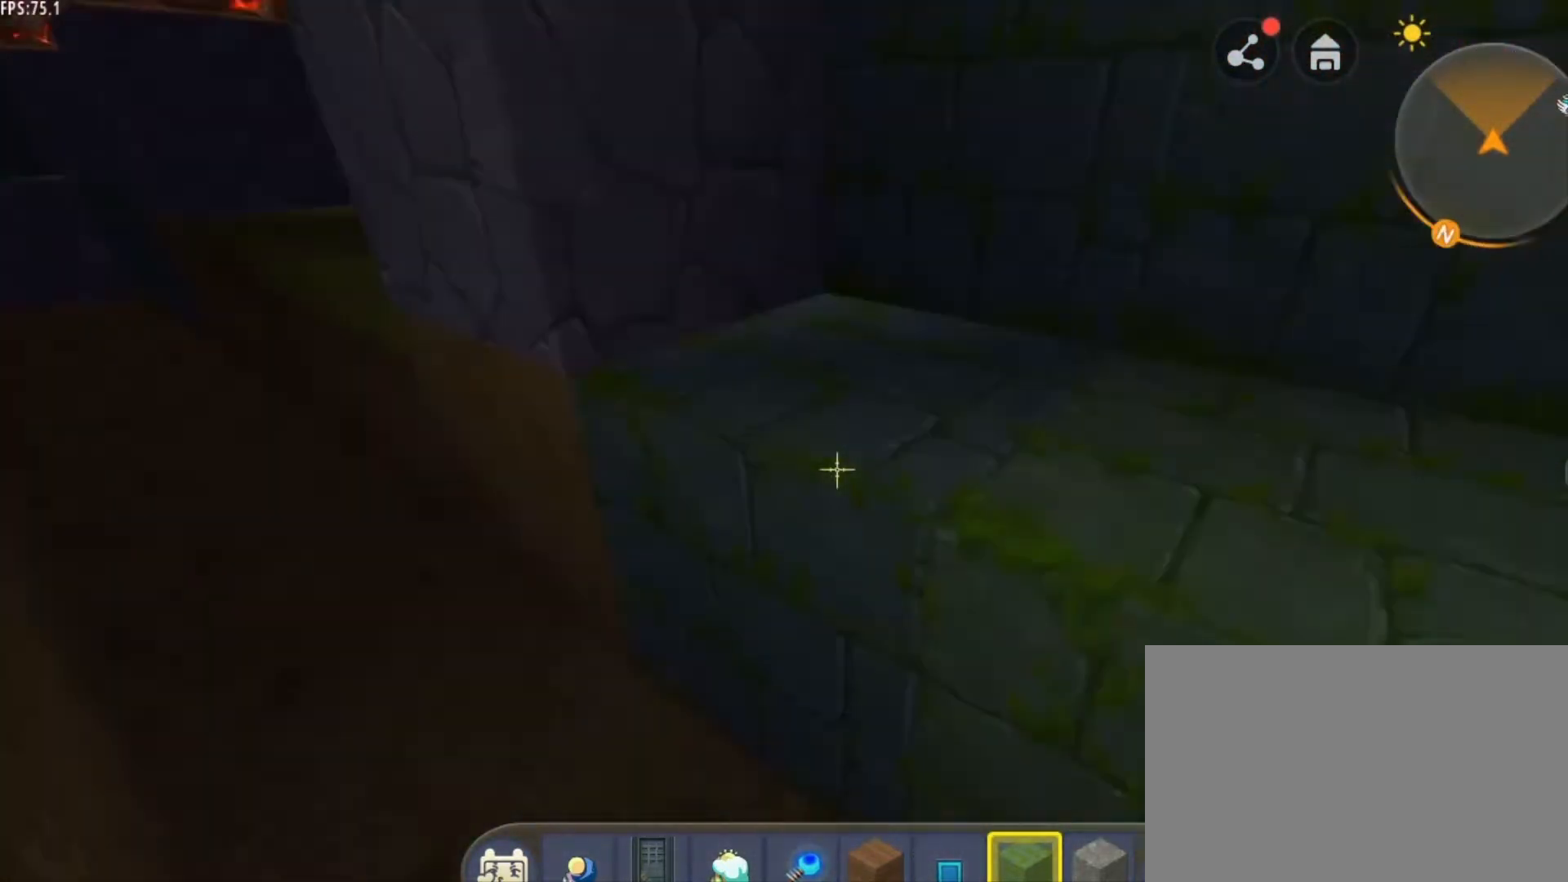
{"keys": [], "mouse": ["left"], "mouse_move": "still", "events": [[125, "w", "down"], [166, "w", "up"], [292, "mouse_left", "down"], [333, "mouse_left", "up"], [375, "mouse_left", "down"], [417, "mouse_left", "up"], [500, "a", "up"], [500, "mouse_left", "down"]]}
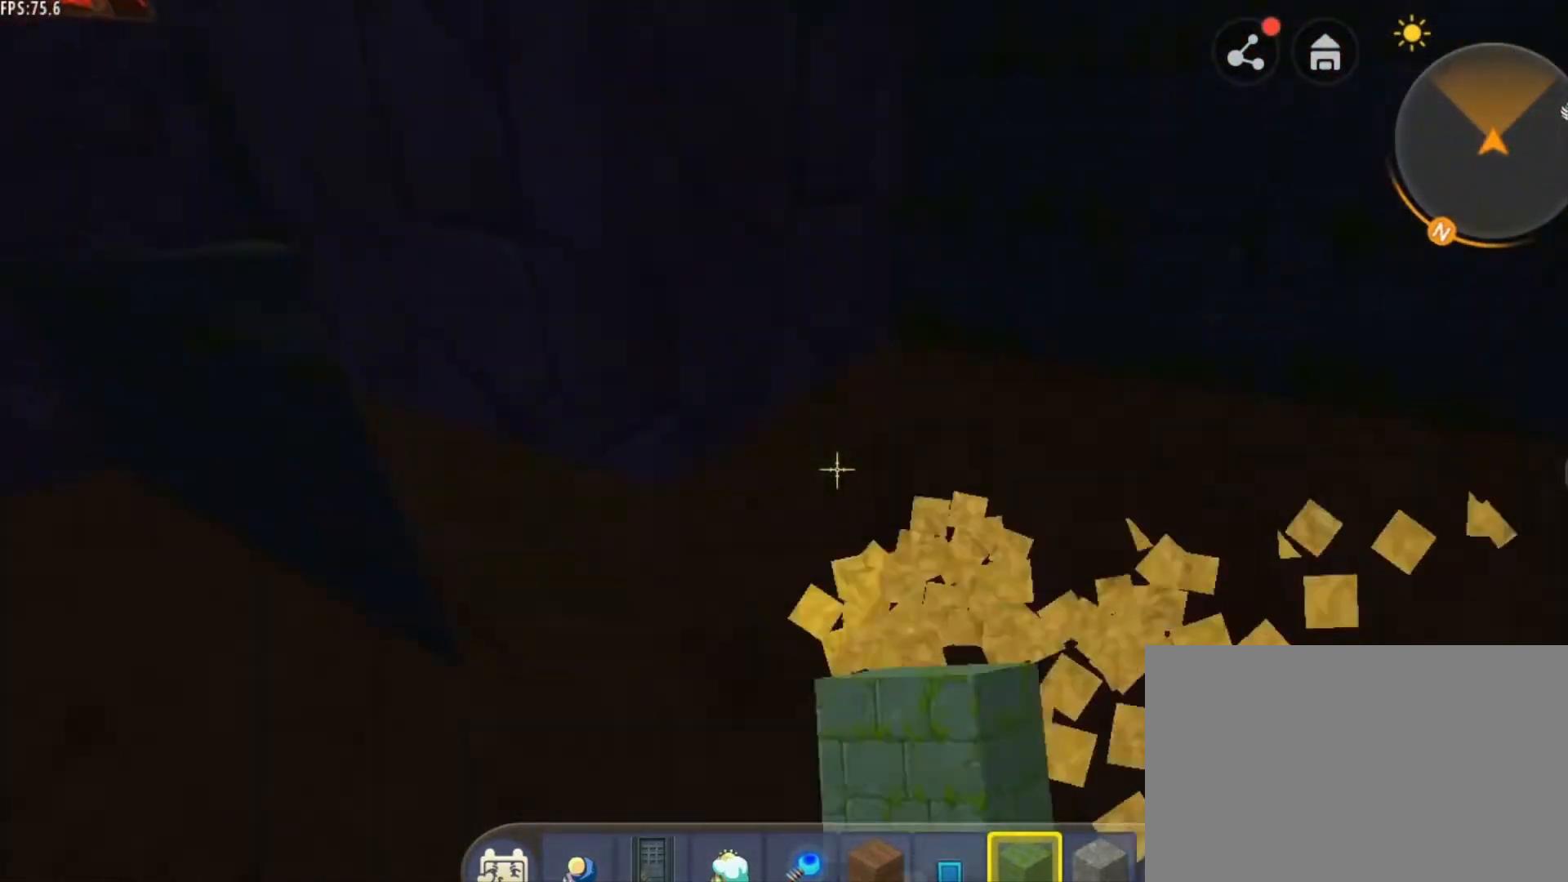
{"keys": ["d"], "mouse": [], "mouse_move": "right", "events": [[42, "mouse_left", "up"], [125, "d", "down"], [250, "mouse_right", "down"], [417, "mouse_right", "up"]]}
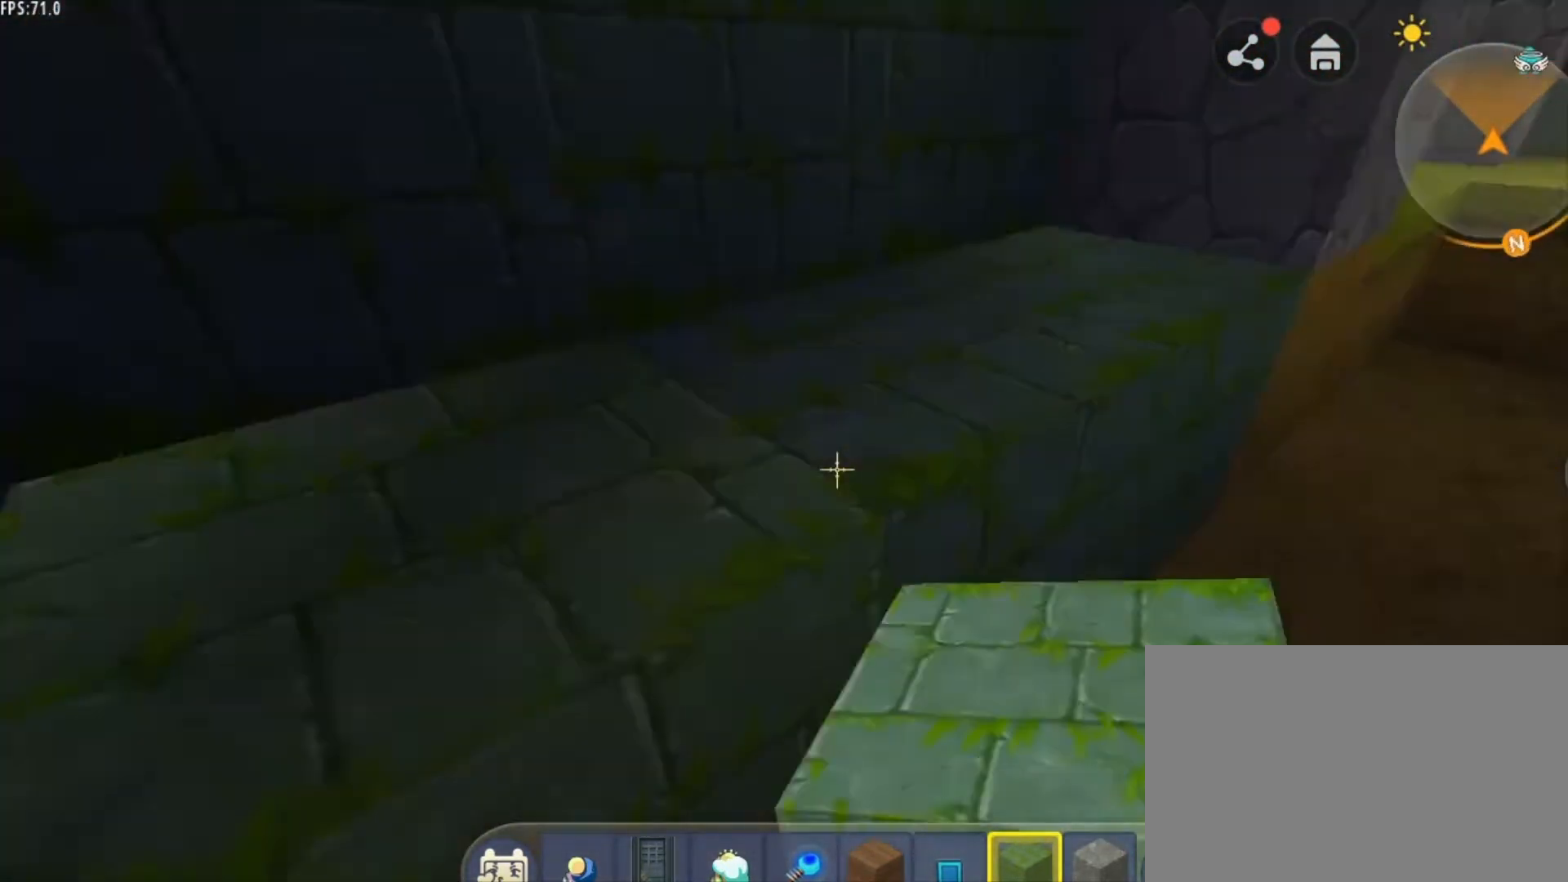
{"keys": [], "mouse": ["left"], "mouse_move": "still", "events": [[41, "w", "down"], [333, "mouse_left", "down"], [375, "mouse_left", "up"], [417, "mouse_left", "down"], [458, "mouse_left", "up"], [458, "w", "up"], [500, "d", "up"], [500, "mouse_left", "down"]]}
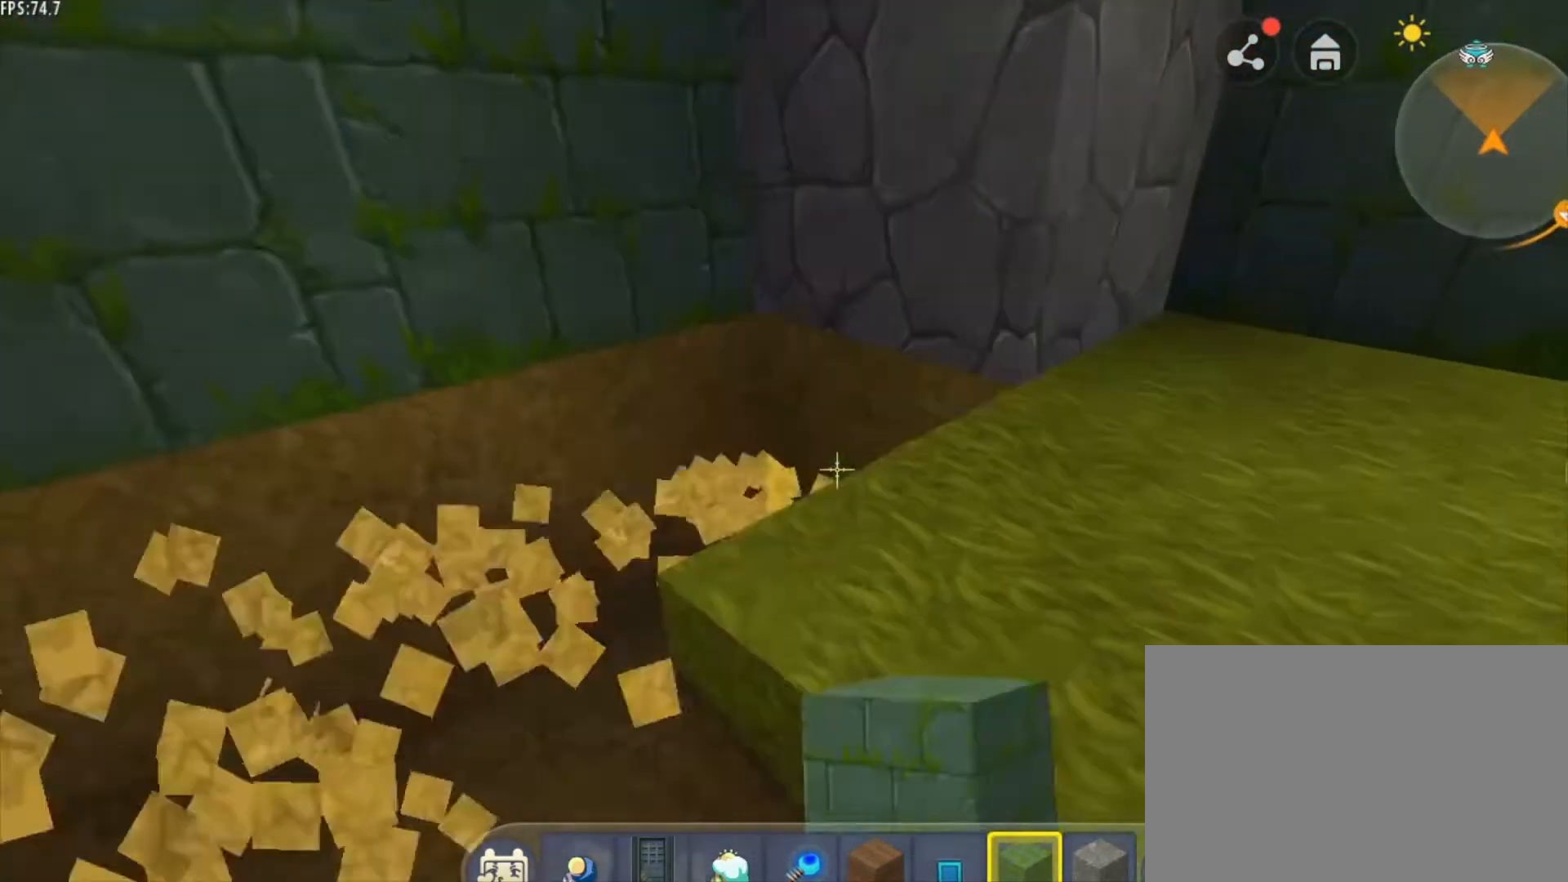
{"keys": ["d"], "mouse": [], "mouse_move": "still", "events": [[42, "mouse_left", "up"], [292, "a", "down"], [292, "mouse_right", "down"], [334, "mouse_right", "up"], [417, "a", "up"], [459, "d", "down"]]}
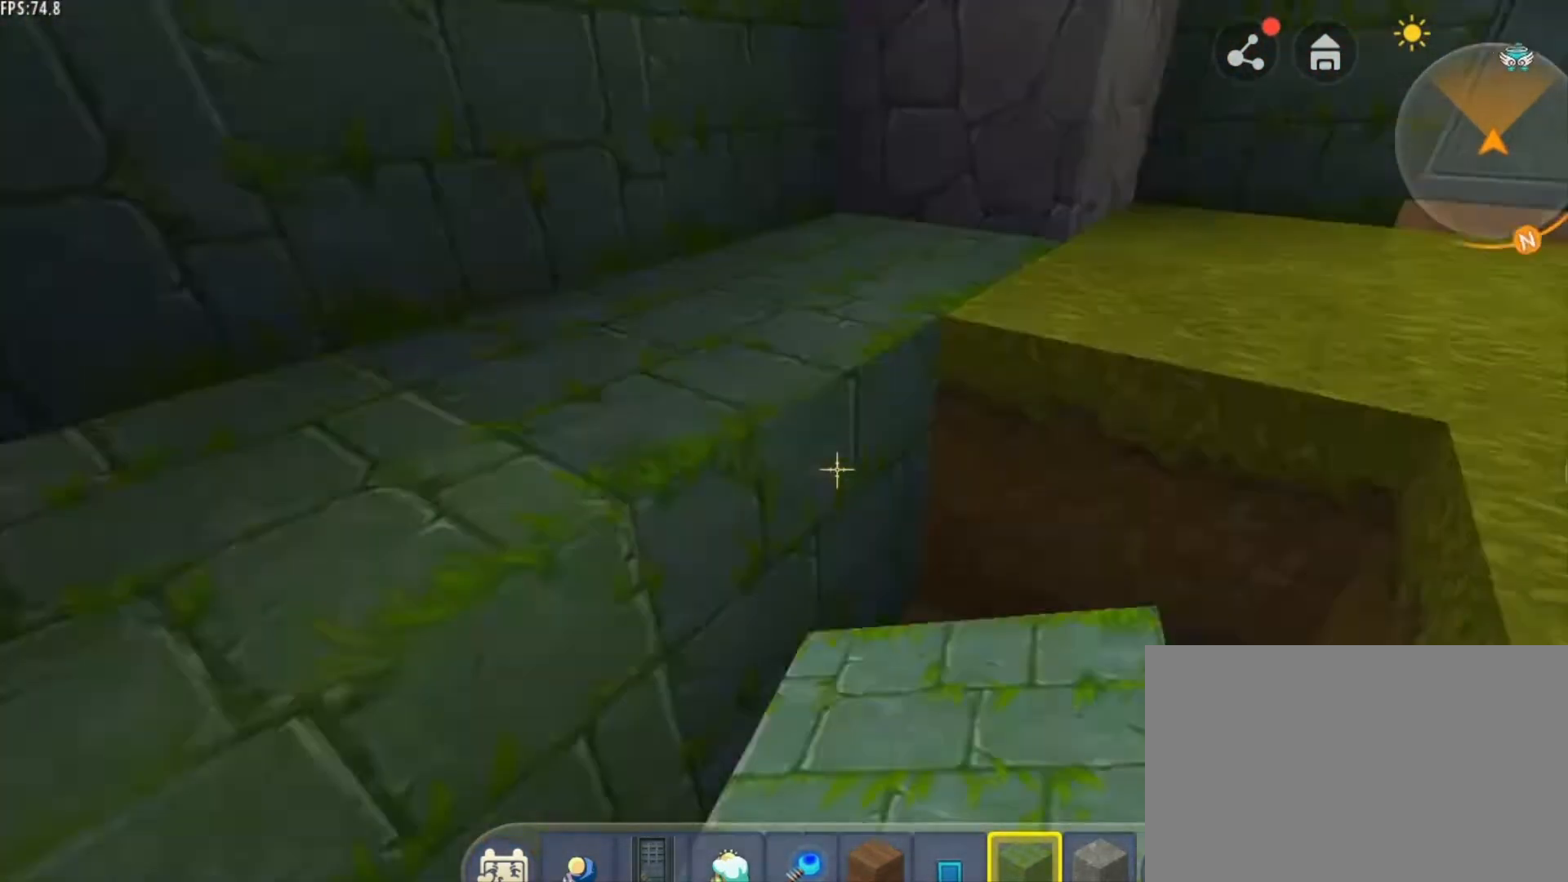
{"keys": [], "mouse": [], "mouse_move": "still", "events": [[41, "d", "up"], [208, "mouse_left", "down"], [208, "w", "down"], [250, "mouse_left", "up"], [333, "mouse_left", "down"], [375, "mouse_left", "up"], [417, "a", "down"], [417, "w", "up"], [500, "a", "up"]]}
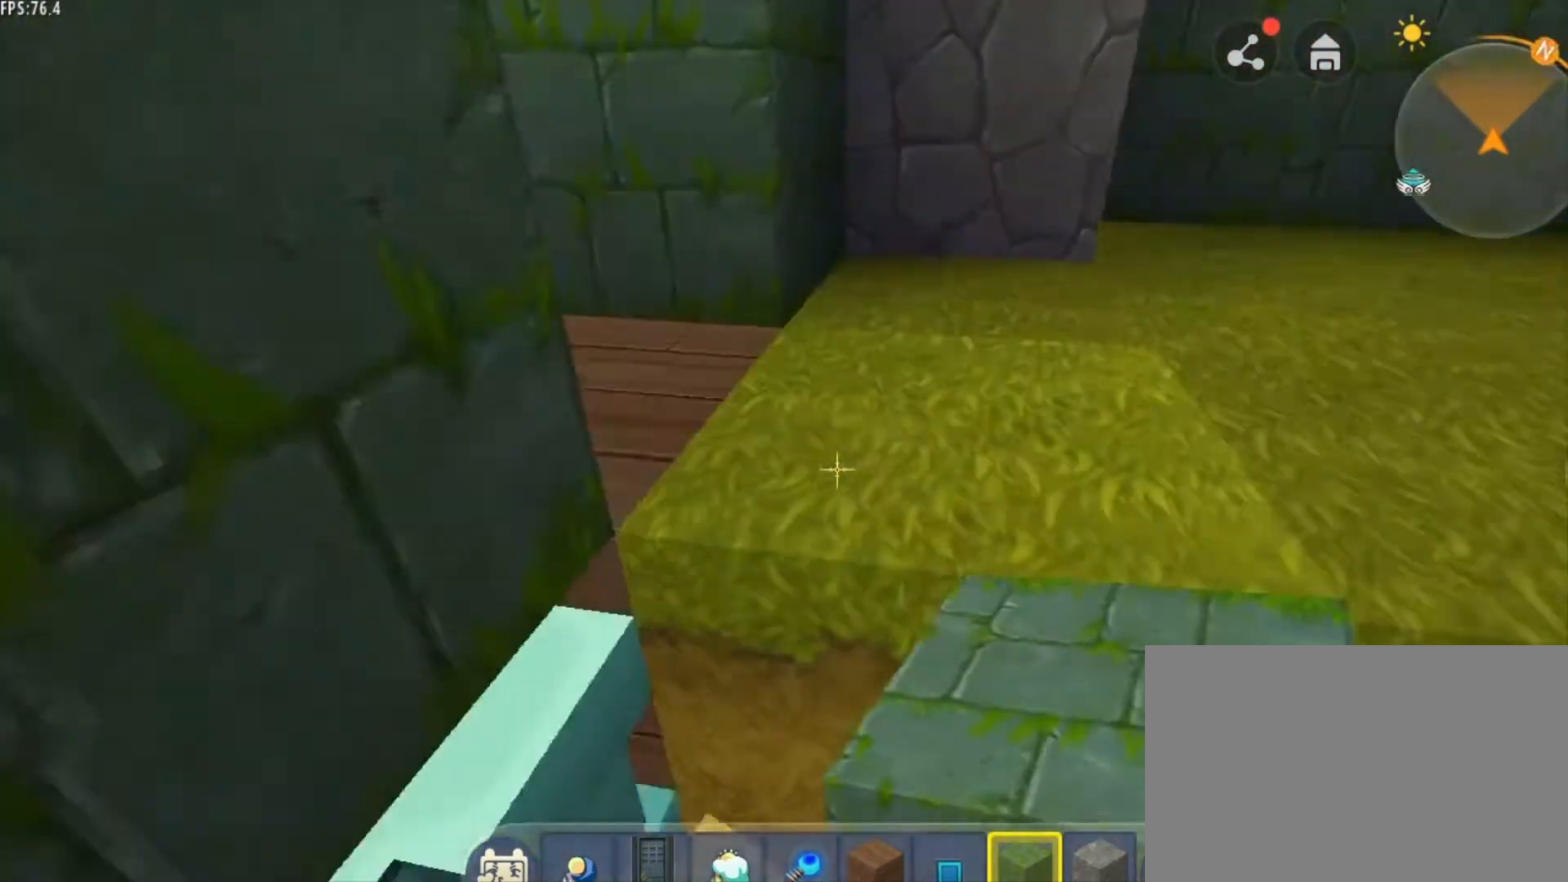
{"keys": [], "mouse": [], "mouse_move": "still", "events": [[209, "mouse_left", "down"], [250, "mouse_left", "up"], [250, "w", "down"], [334, "w", "up"]]}
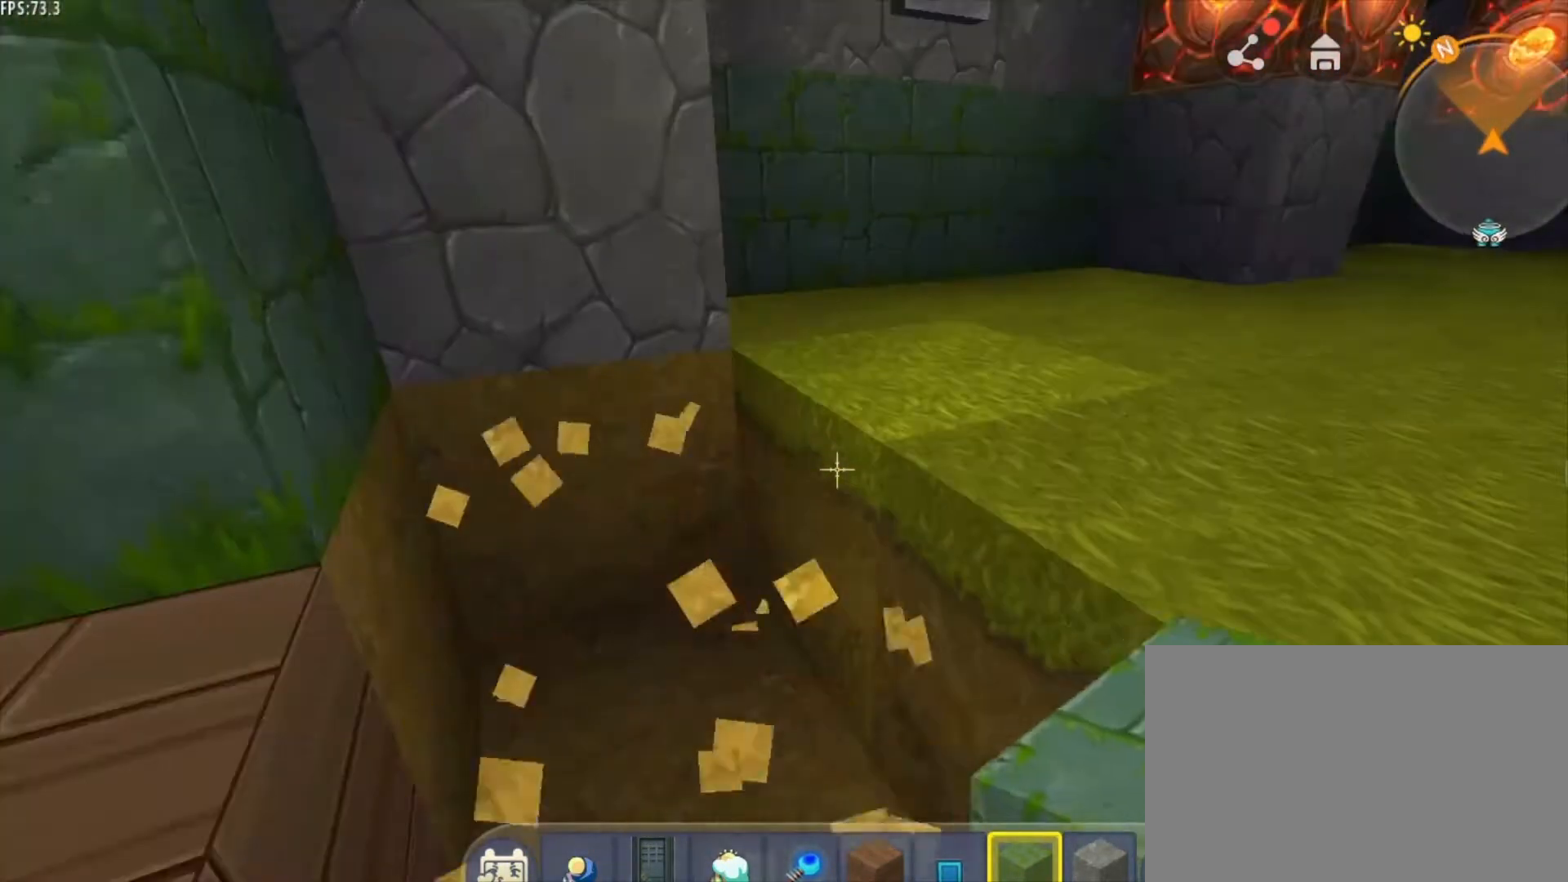
{"keys": ["w"], "mouse": ["left"], "mouse_move": "still", "events": [[166, "mouse_left", "down"], [208, "mouse_left", "up"], [333, "mouse_left", "down"], [333, "w", "down"]]}
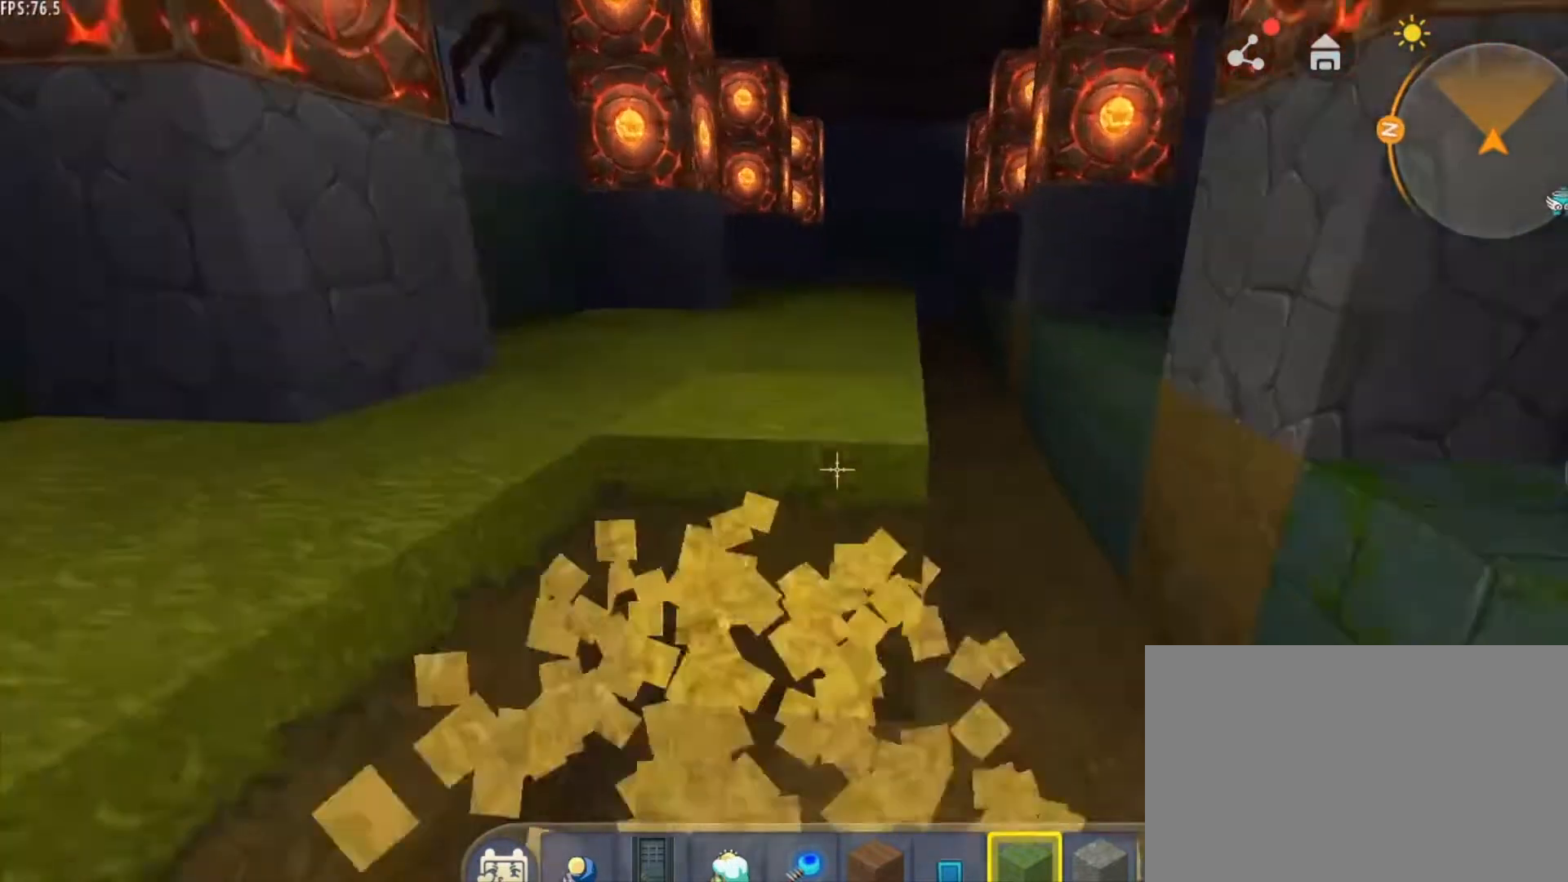
{"keys": ["w"], "mouse": ["left"], "mouse_move": "still", "events": []}
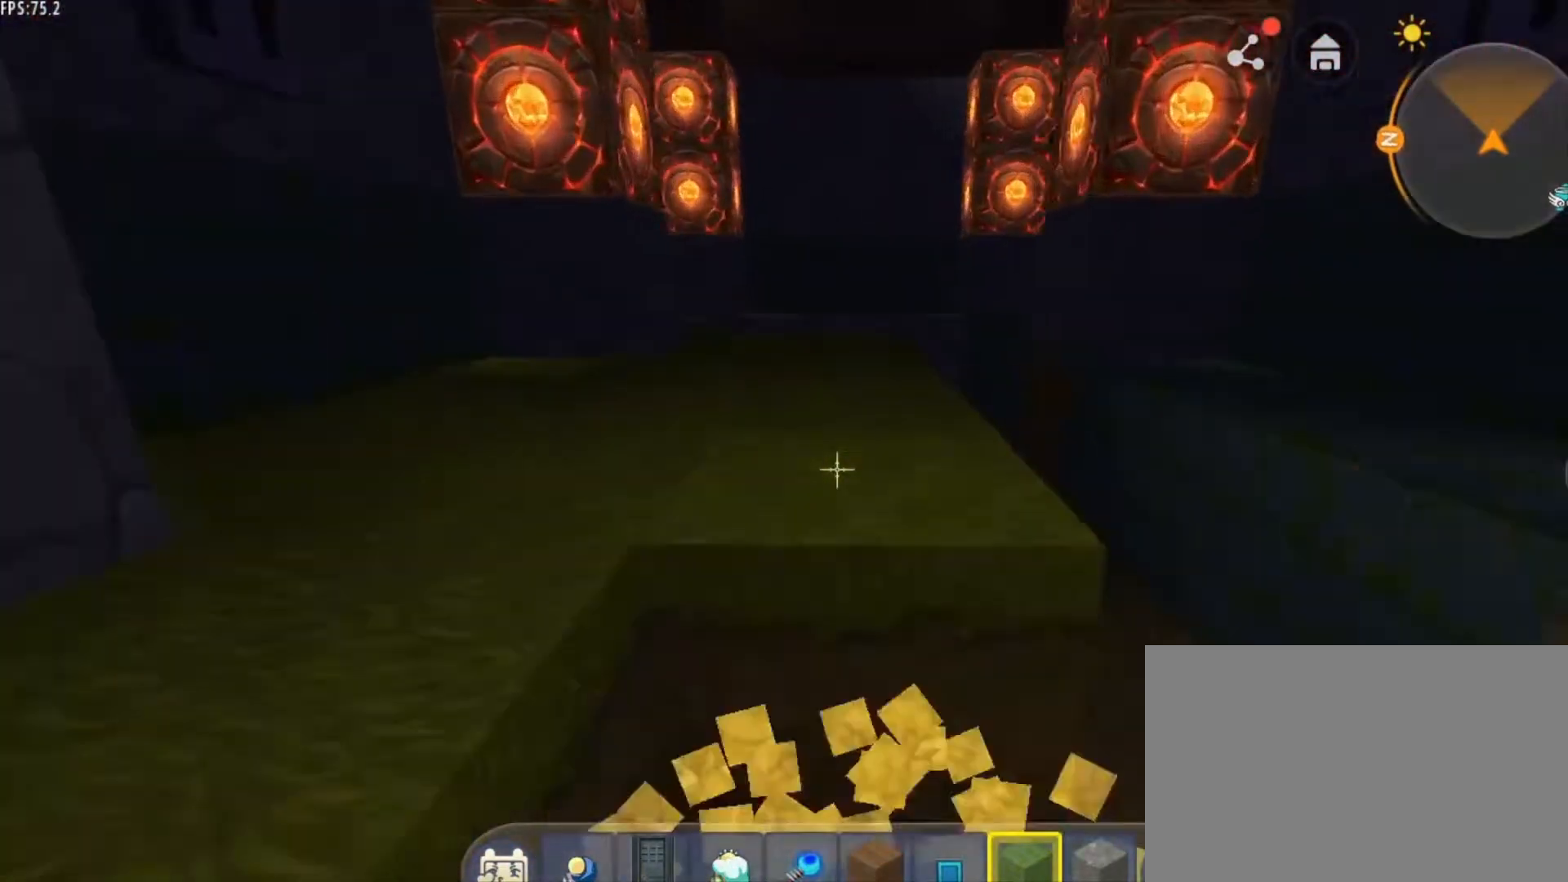
{"keys": ["w"], "mouse": [], "mouse_move": "still", "events": [[292, "mouse_left", "up"], [292, "w", "up"], [417, "mouse_left", "down"], [458, "mouse_left", "up"], [458, "w", "down"]]}
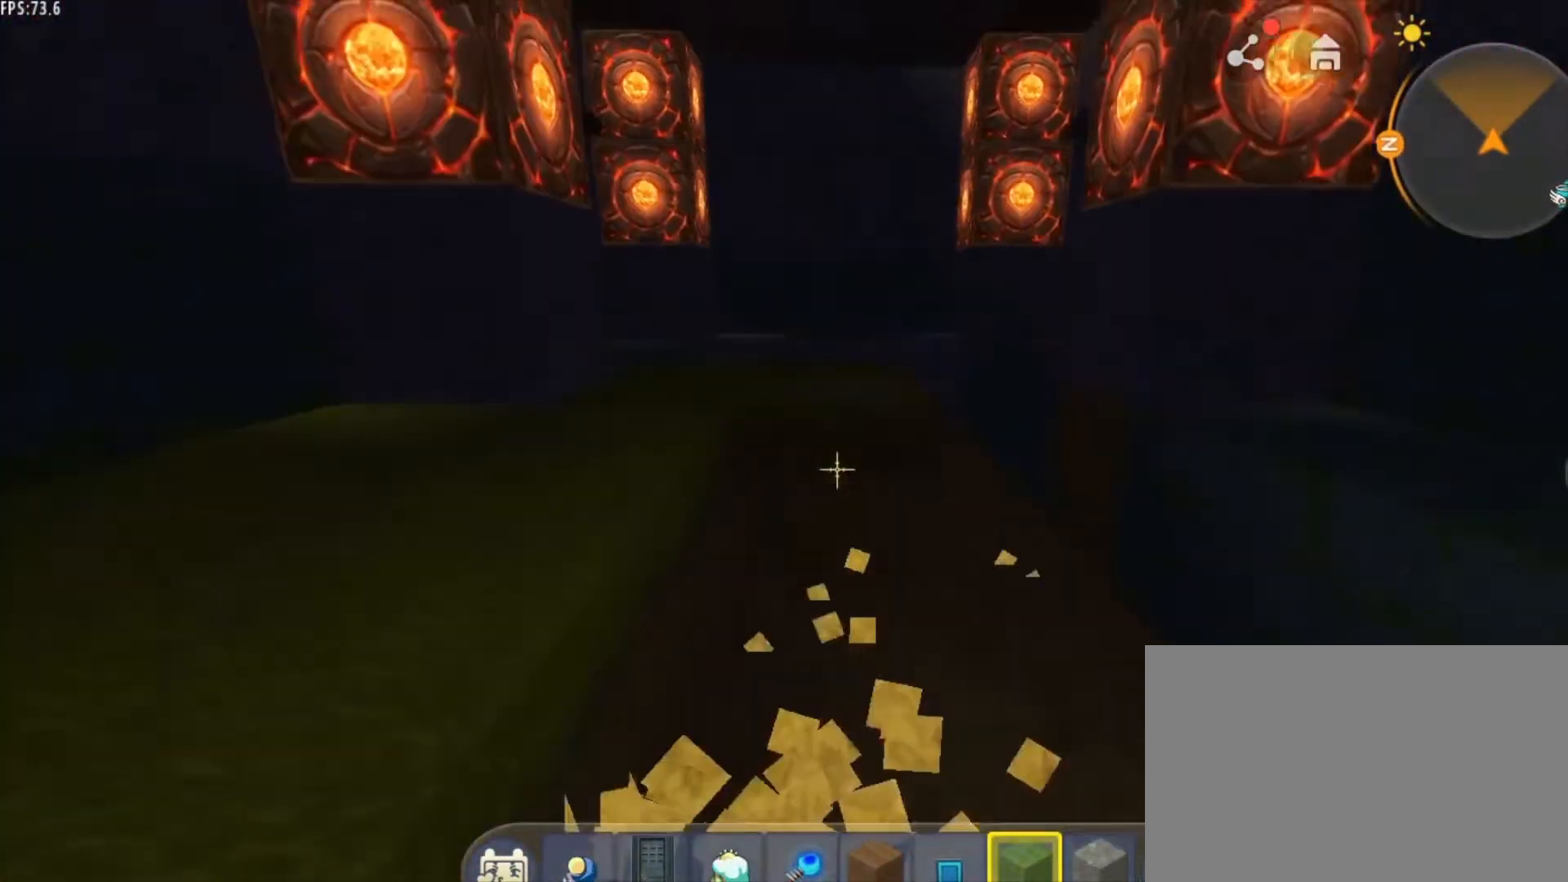
{"keys": [], "mouse": [], "mouse_move": "still", "events": [[84, "mouse_left", "down"], [125, "mouse_left", "up"], [167, "mouse_left", "down"], [209, "mouse_left", "up"], [459, "w", "up"]]}
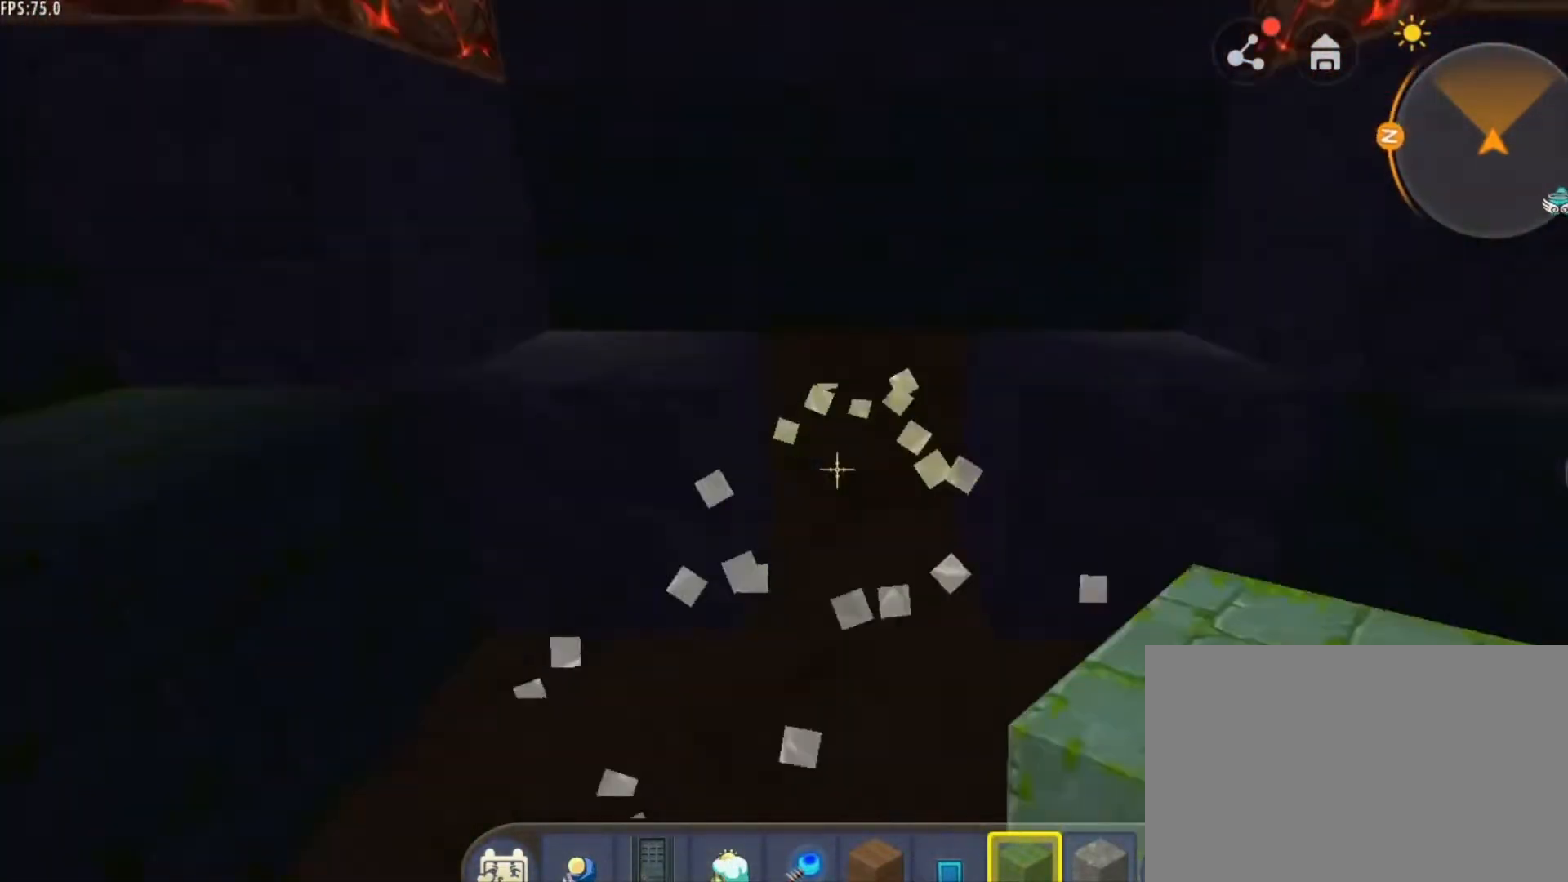
{"keys": ["d", "w"], "mouse": [], "mouse_move": "still", "events": [[375, "d", "down"], [500, "w", "down"]]}
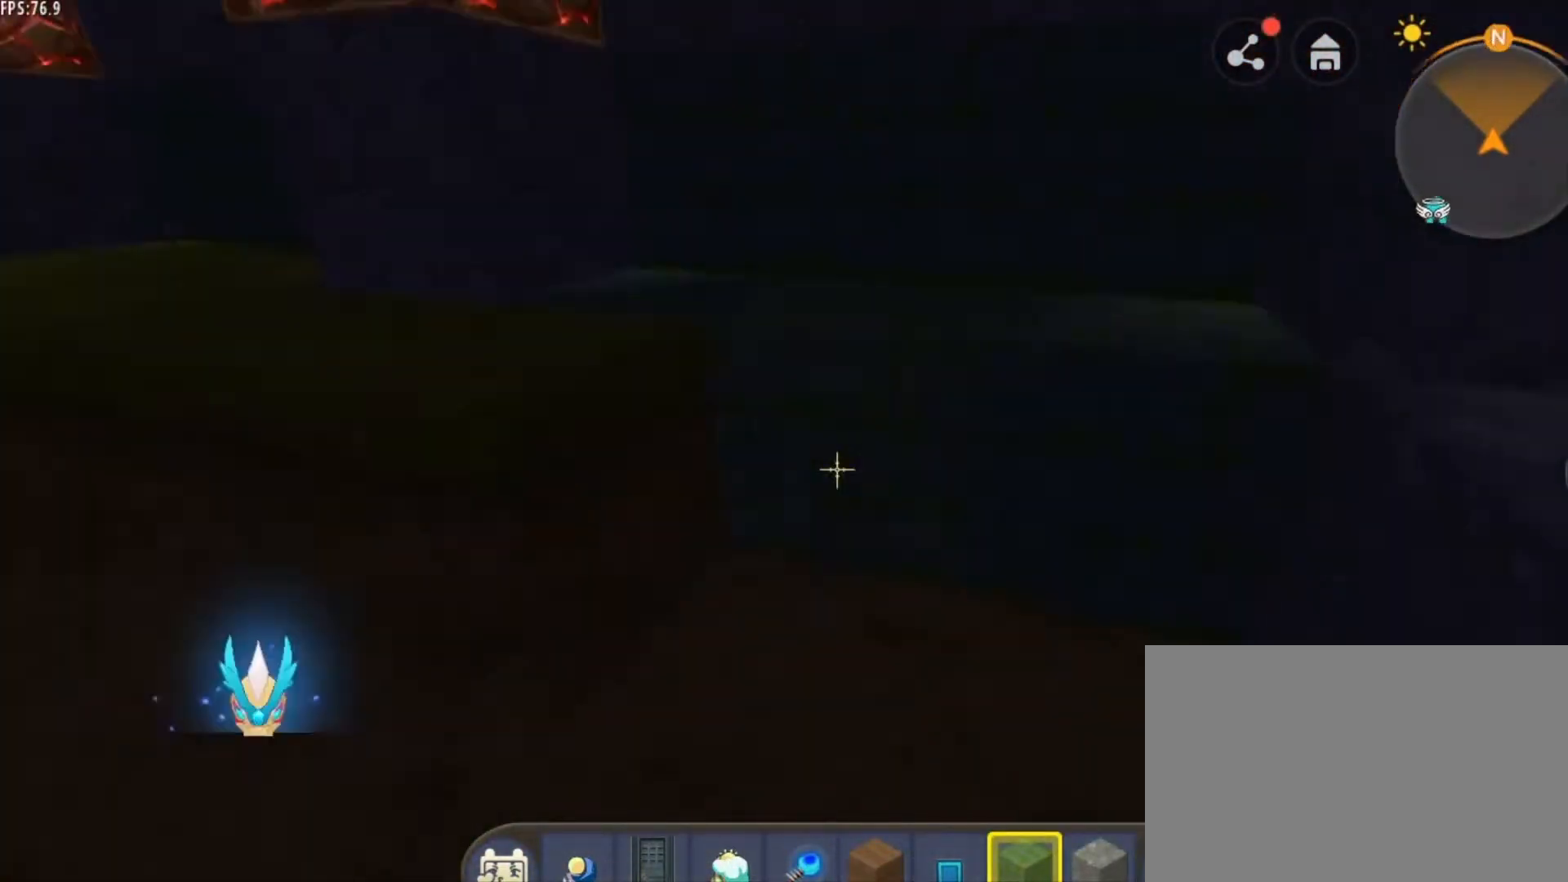
{"keys": ["w"], "mouse": ["left"], "mouse_move": "still", "events": [[209, "d", "up"], [209, "w", "up"], [250, "mouse_left", "down"], [292, "w", "down"]]}
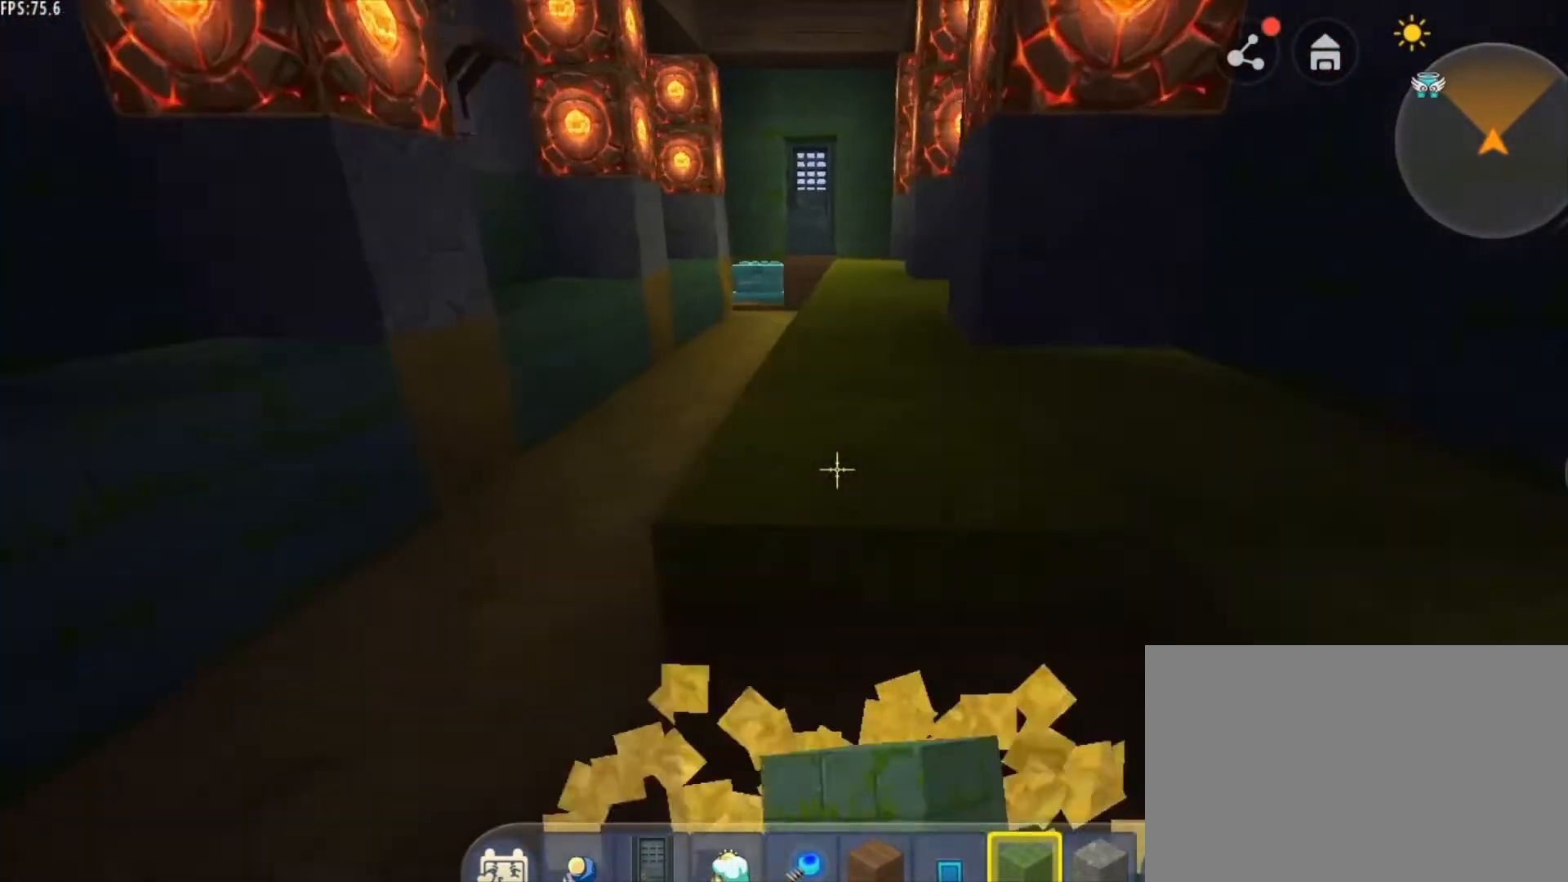
{"keys": ["w"], "mouse": ["left"], "mouse_move": "still", "events": []}
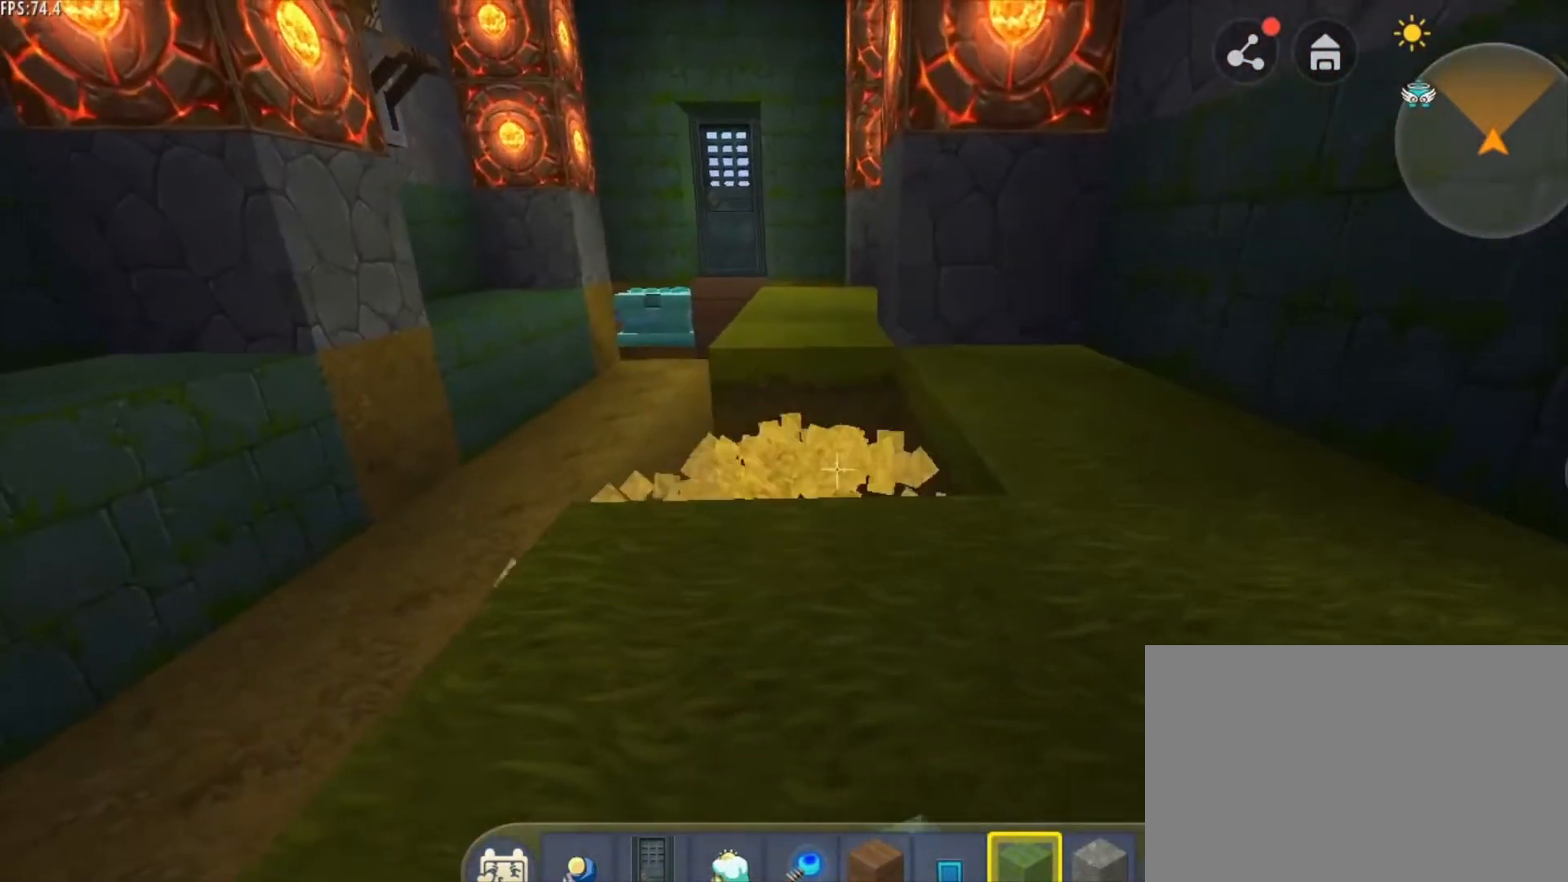
{"keys": ["w"], "mouse": ["left"], "mouse_move": "still", "events": [[42, "mouse_left", "up"], [84, "w", "up"], [250, "w", "down"], [375, "mouse_left", "down"]]}
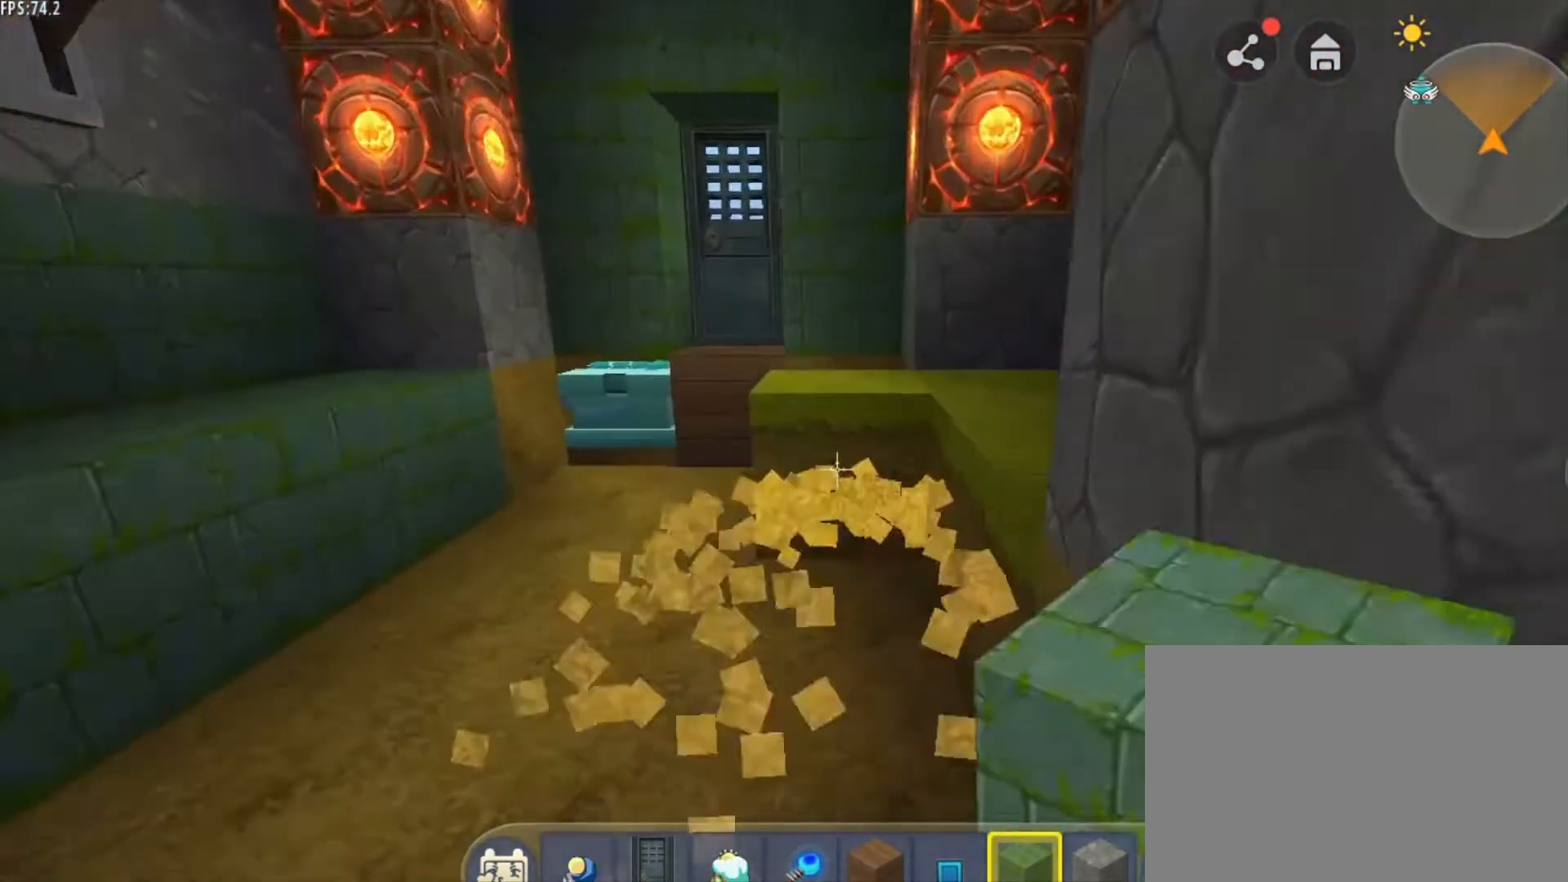
{"keys": [], "mouse": ["left"], "mouse_move": "still", "events": [[41, "mouse_left", "up"], [208, "a", "down"], [208, "w", "up"], [292, "a", "up"], [375, "mouse_left", "down"], [417, "mouse_left", "up"], [500, "mouse_left", "down"]]}
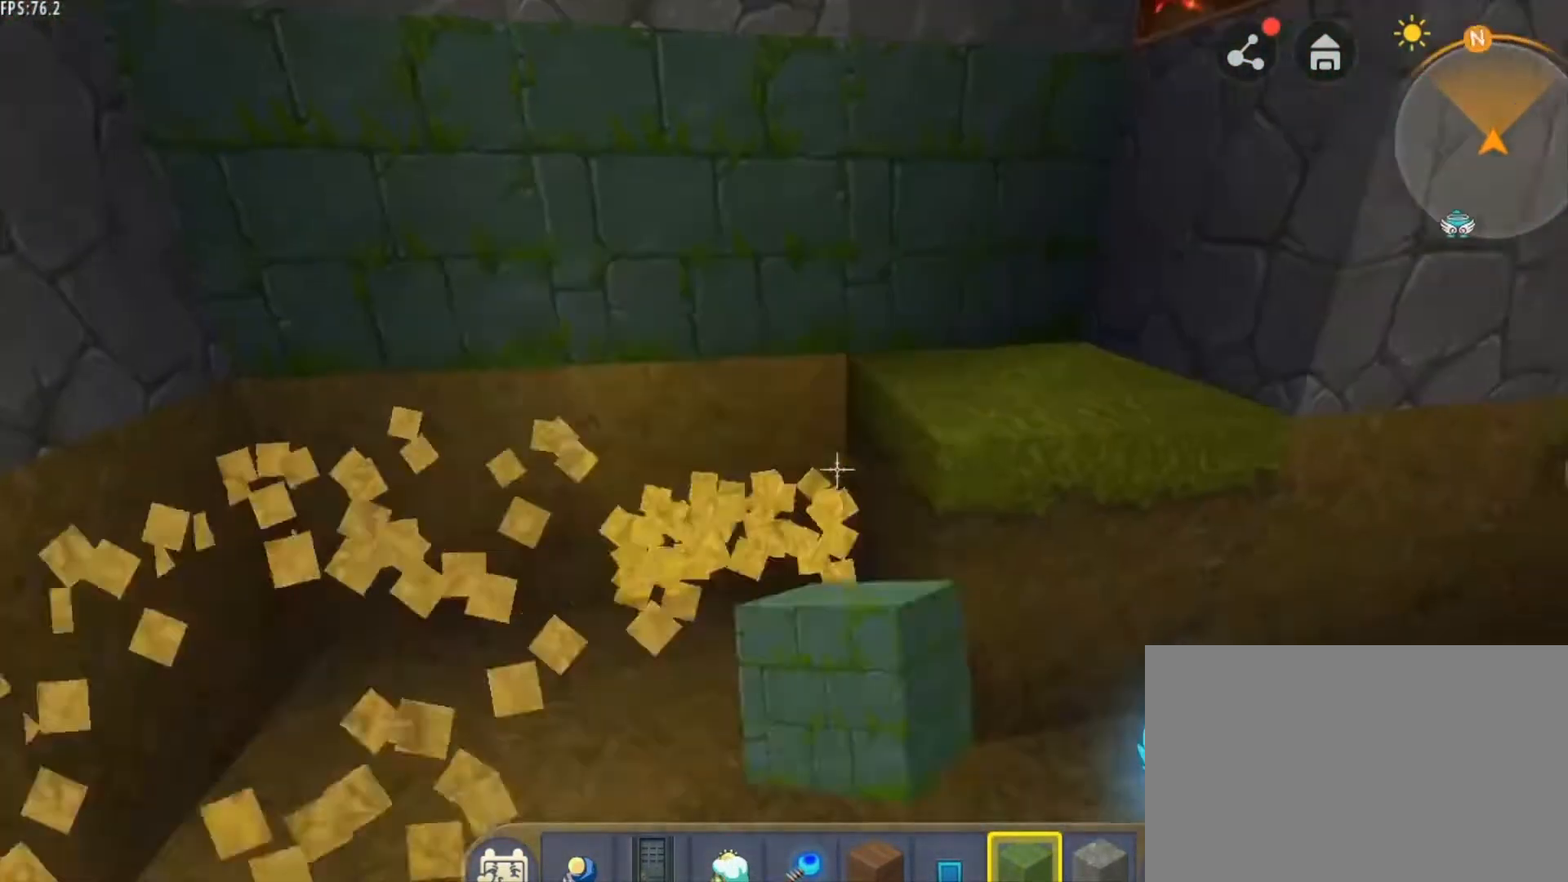
{"keys": ["d"], "mouse": [], "mouse_move": "right", "events": [[42, "mouse_left", "up"], [125, "mouse_left", "down"], [167, "mouse_left", "up"], [250, "a", "down"], [376, "a", "up"], [417, "d", "down"]]}
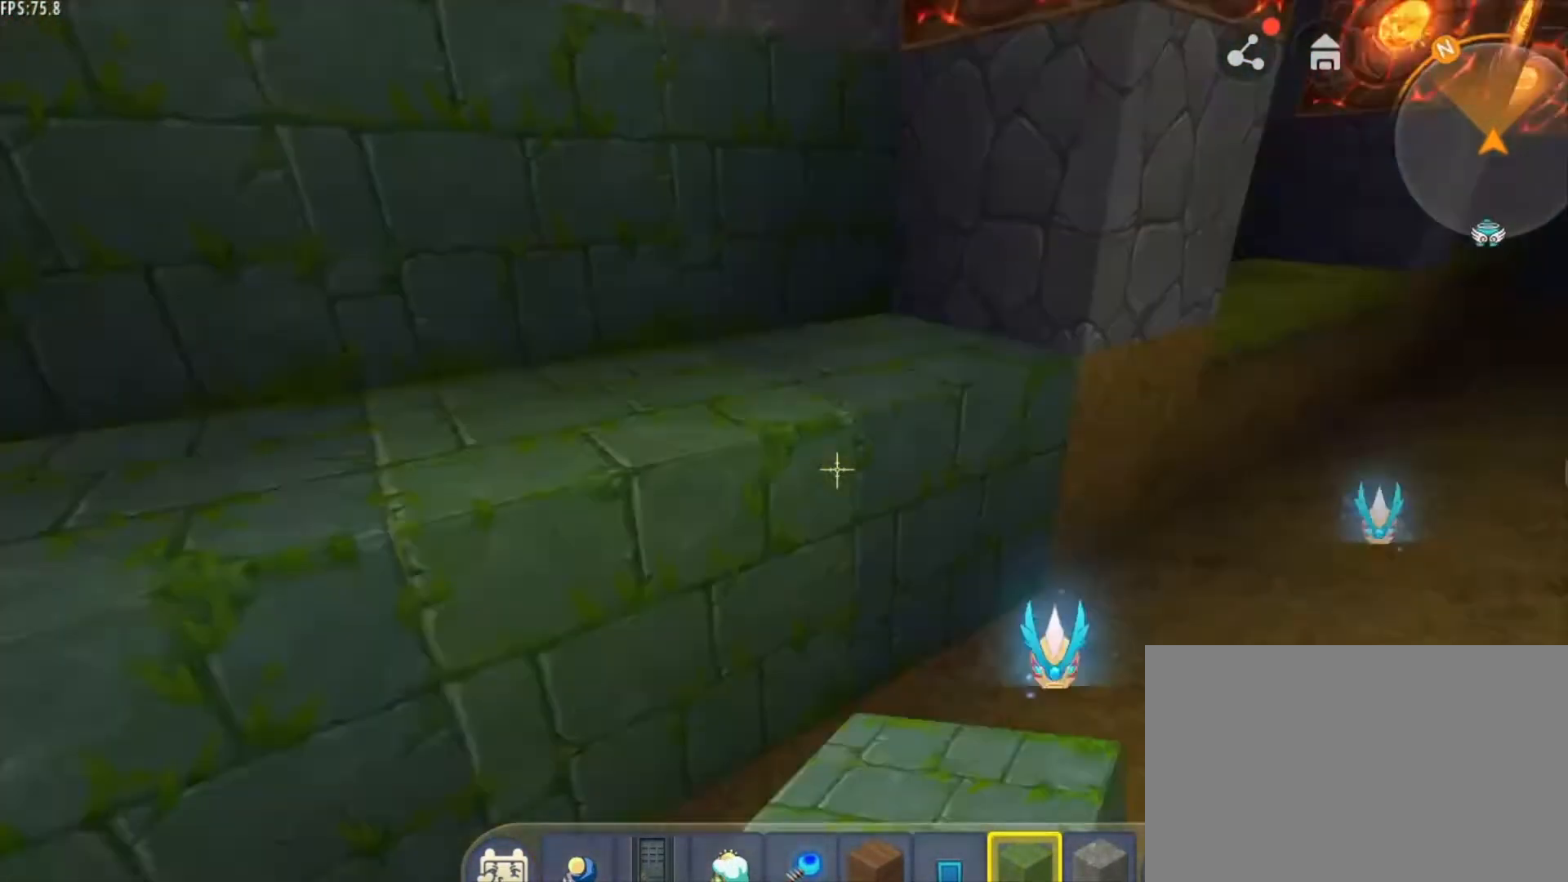
{"keys": [], "mouse": ["left"], "mouse_move": "still", "events": [[41, "w", "down"], [333, "w", "up"], [375, "mouse_left", "down"], [417, "mouse_left", "up"], [500, "d", "up"], [500, "mouse_left", "down"]]}
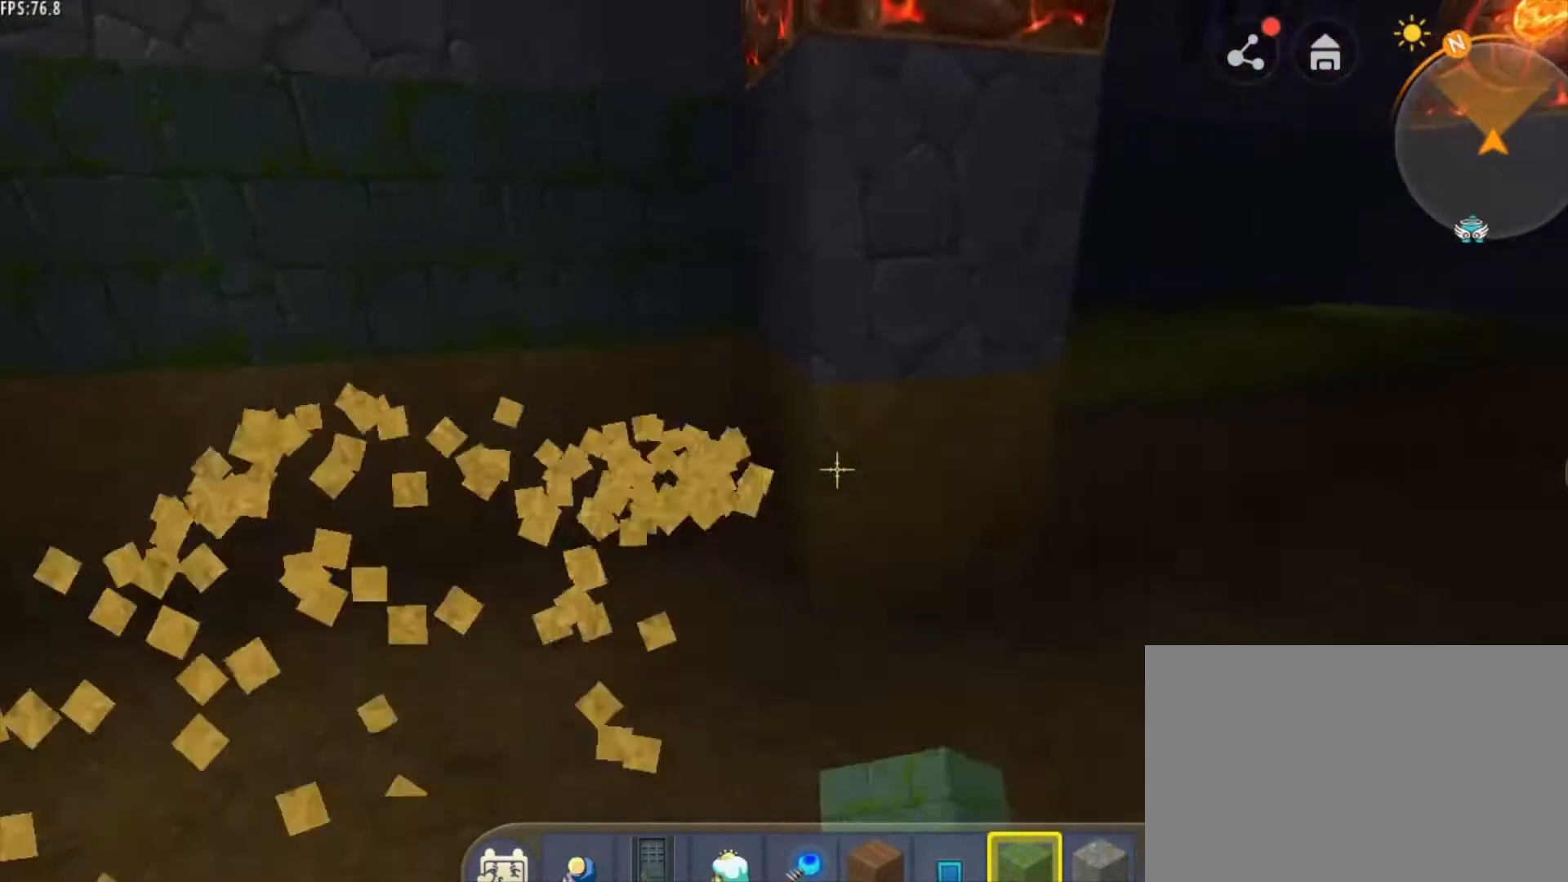
{"keys": ["d", "w"], "mouse": [], "mouse_move": "still", "events": [[42, "a", "down"], [42, "mouse_left", "up"], [250, "a", "up"], [292, "d", "down"], [501, "w", "down"]]}
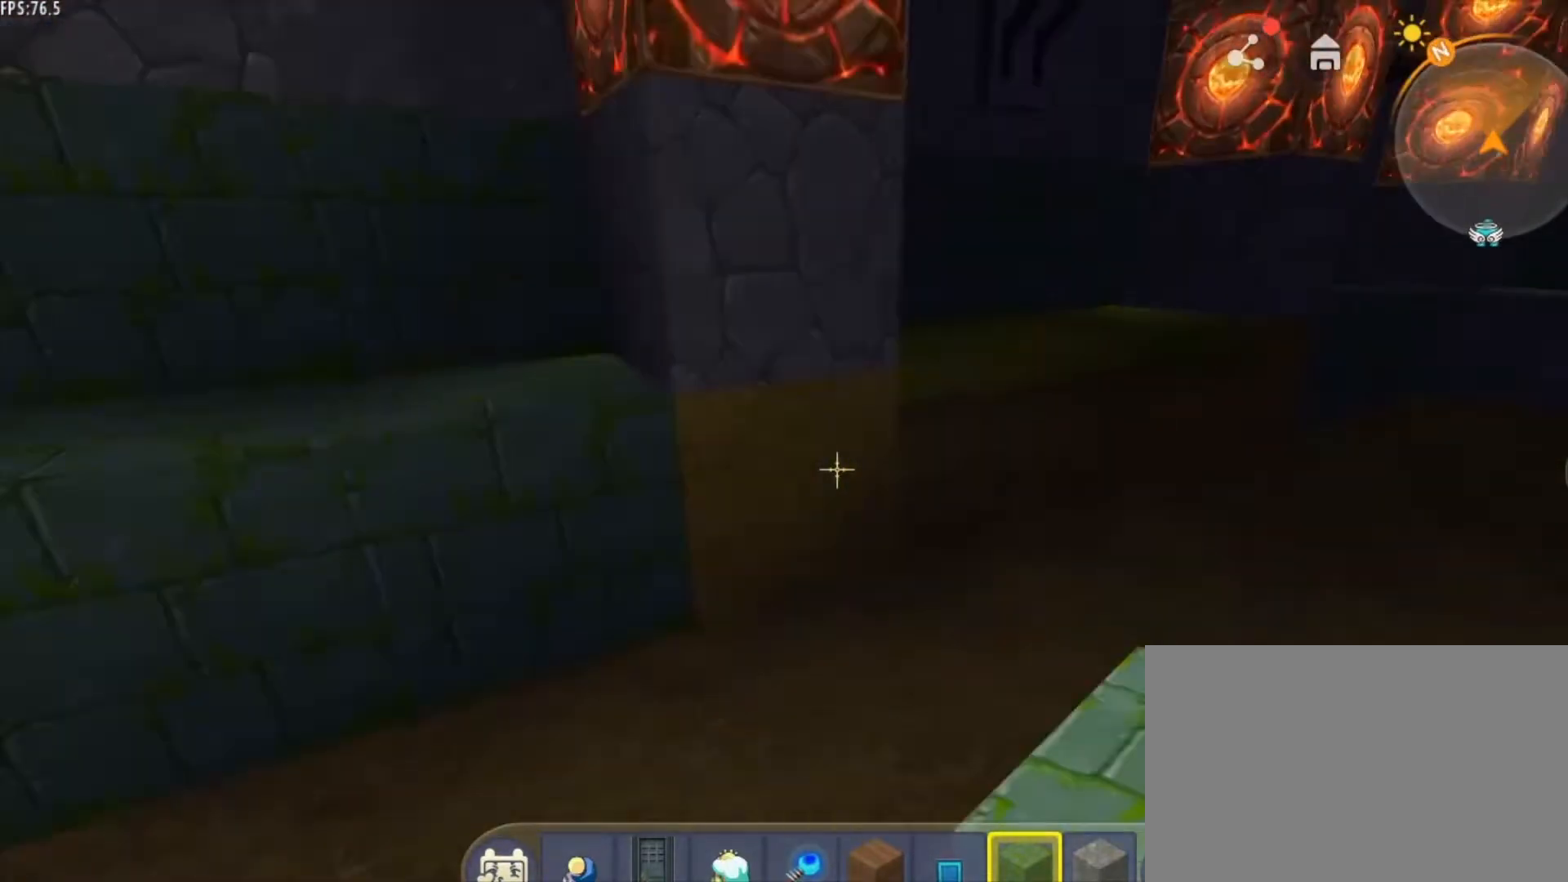
{"keys": ["a"], "mouse": [], "mouse_move": "still", "events": [[166, "mouse_left", "down"], [208, "mouse_left", "up"], [250, "w", "up"], [292, "mouse_left", "down"], [333, "mouse_left", "up"], [375, "d", "up"], [375, "mouse_left", "down"], [417, "a", "down"], [417, "mouse_left", "up"]]}